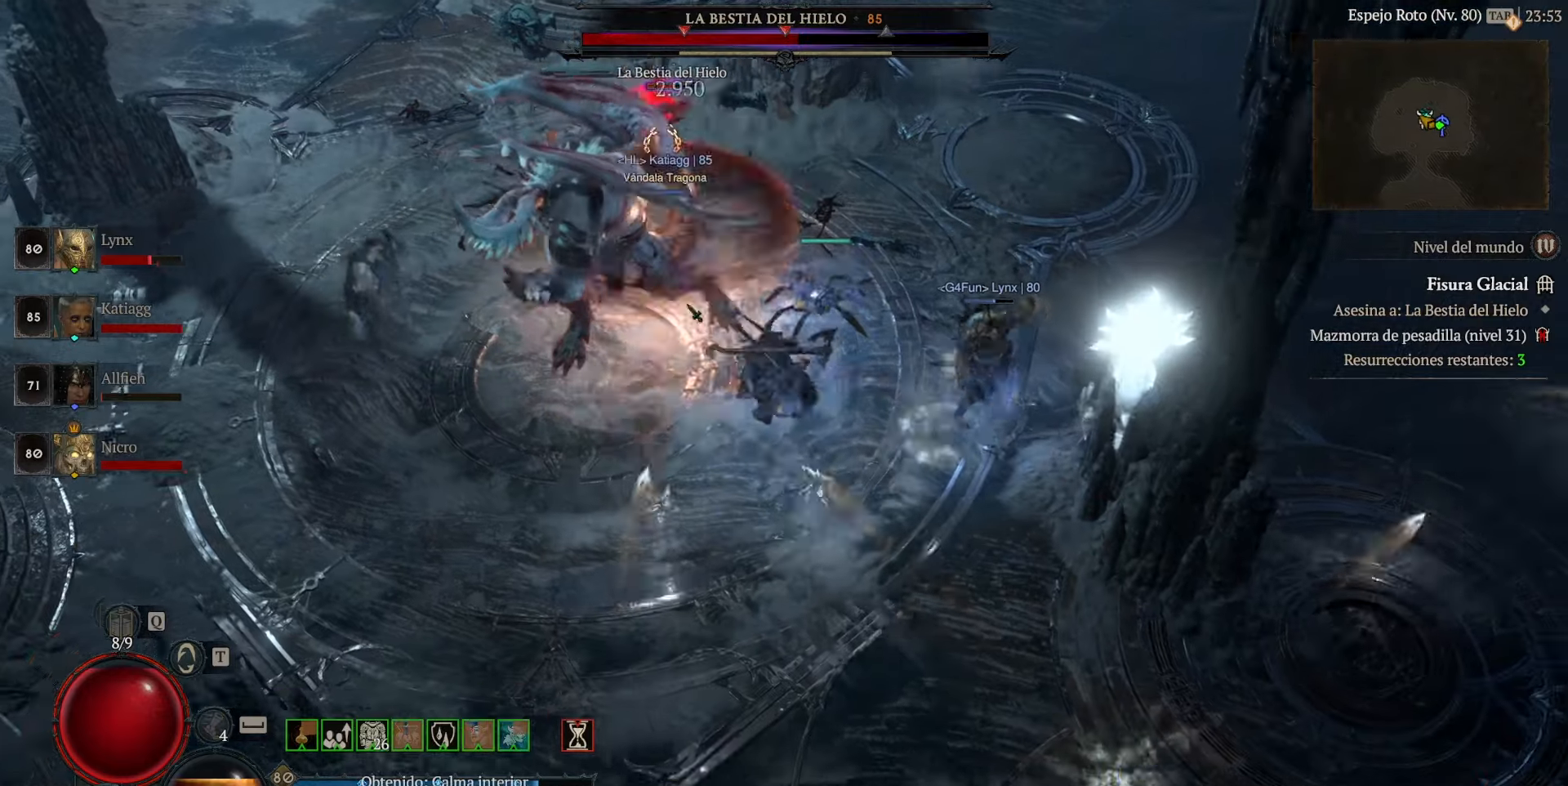
Gameplay with keyboard and mouse; each line is a JSON object with the keys and mouse buttons held at the frame after it. "events" lists presses ("down") and releases ("up") of "space", "mouse_left" and "mouse_right" between this image and that frame as [ms after this image, input, new state], when the widget could be followed in between. "mouse_left", "mouse_right" = the "left", "right" buttons of the "mouse" list. No other keys are recorded. Not read: mouse_move other_keys.
{"keys": [], "mouse": ["left"], "events": [[320, "mouse_left", "up"], [400, "mouse_left", "down"]]}
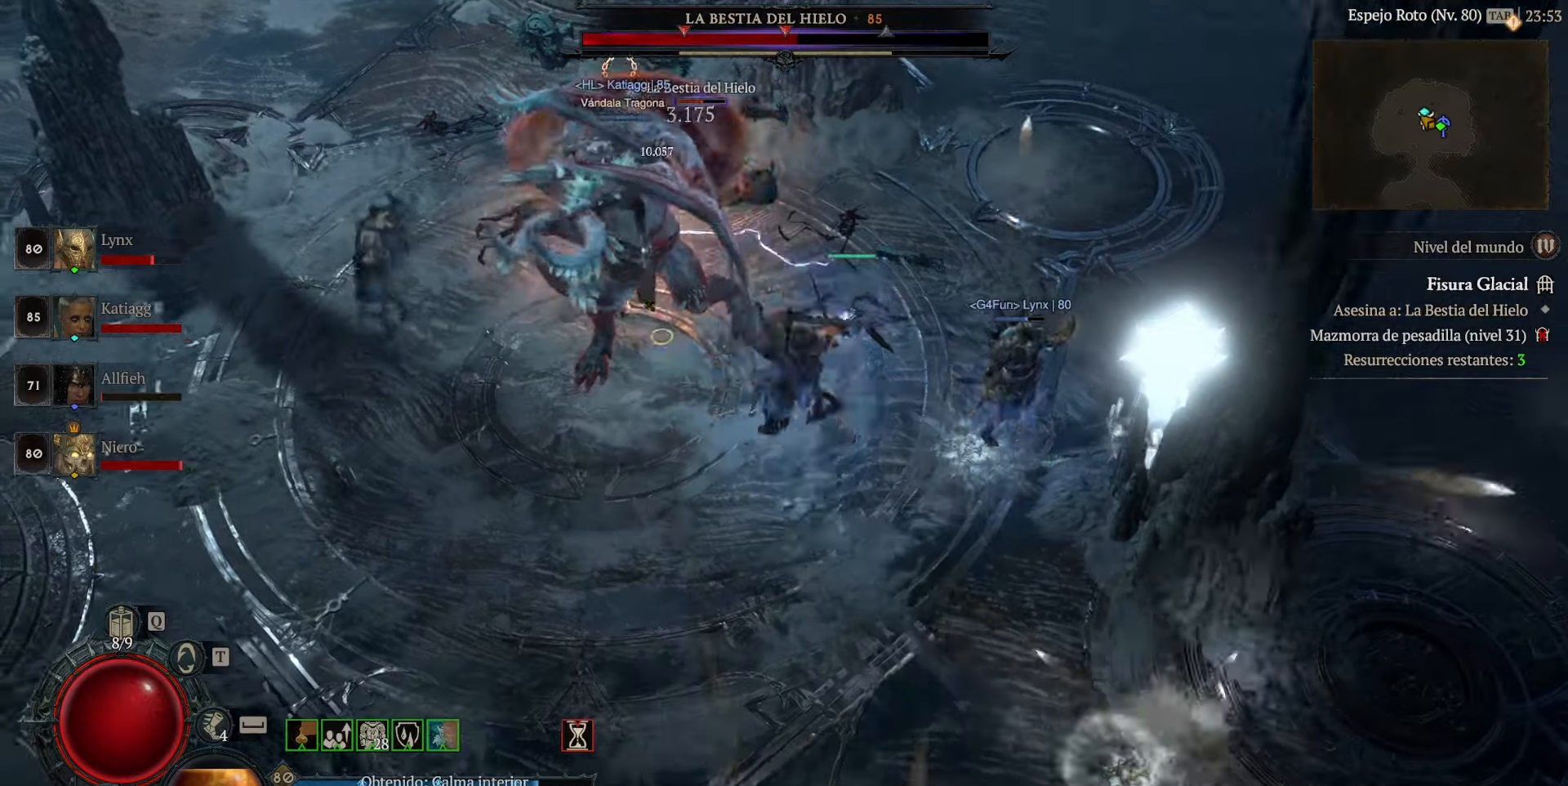
{"keys": [], "mouse": ["left"], "events": []}
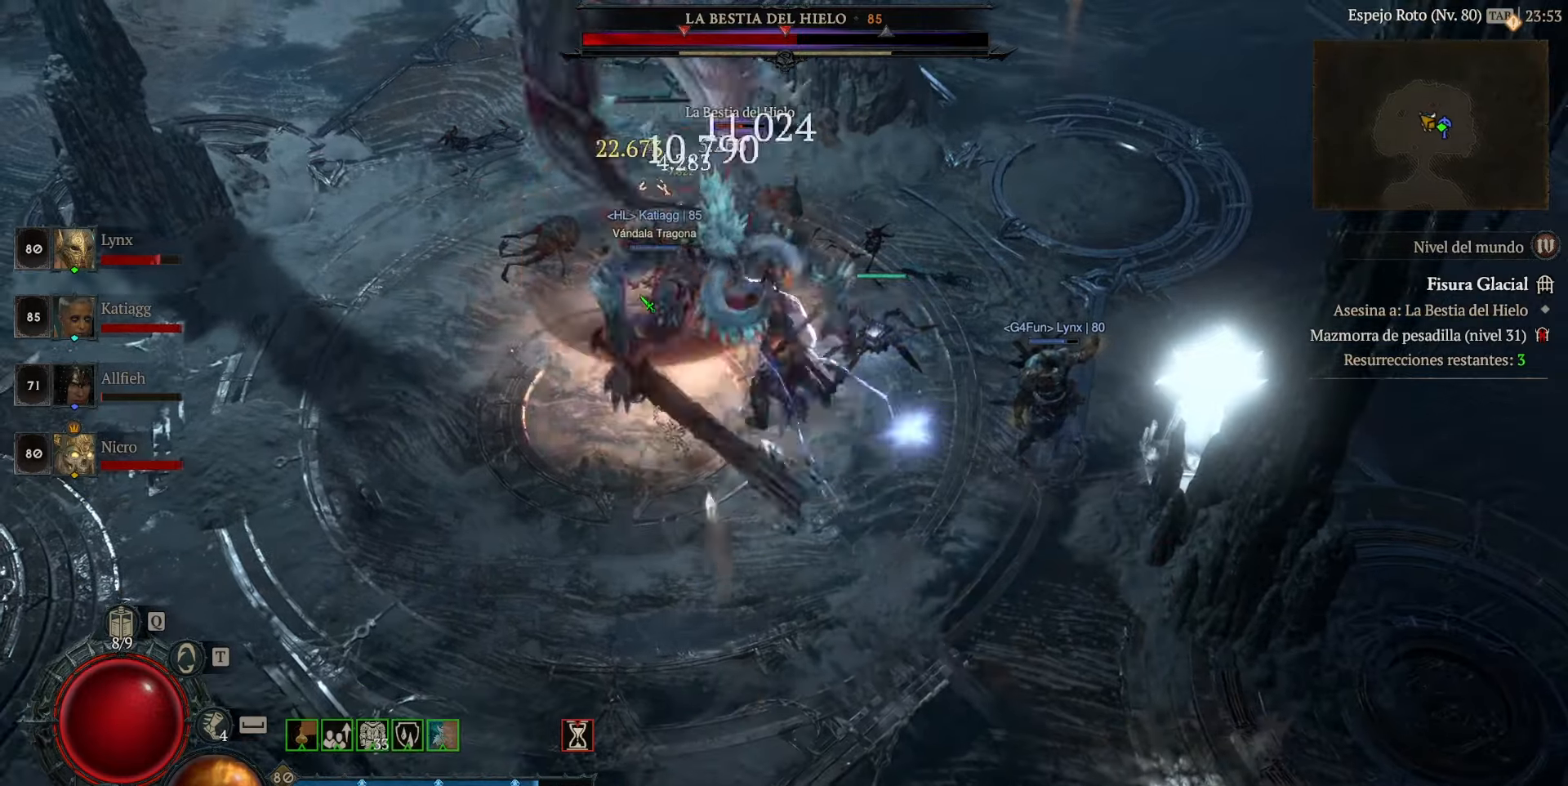
{"keys": [], "mouse": ["left"], "events": []}
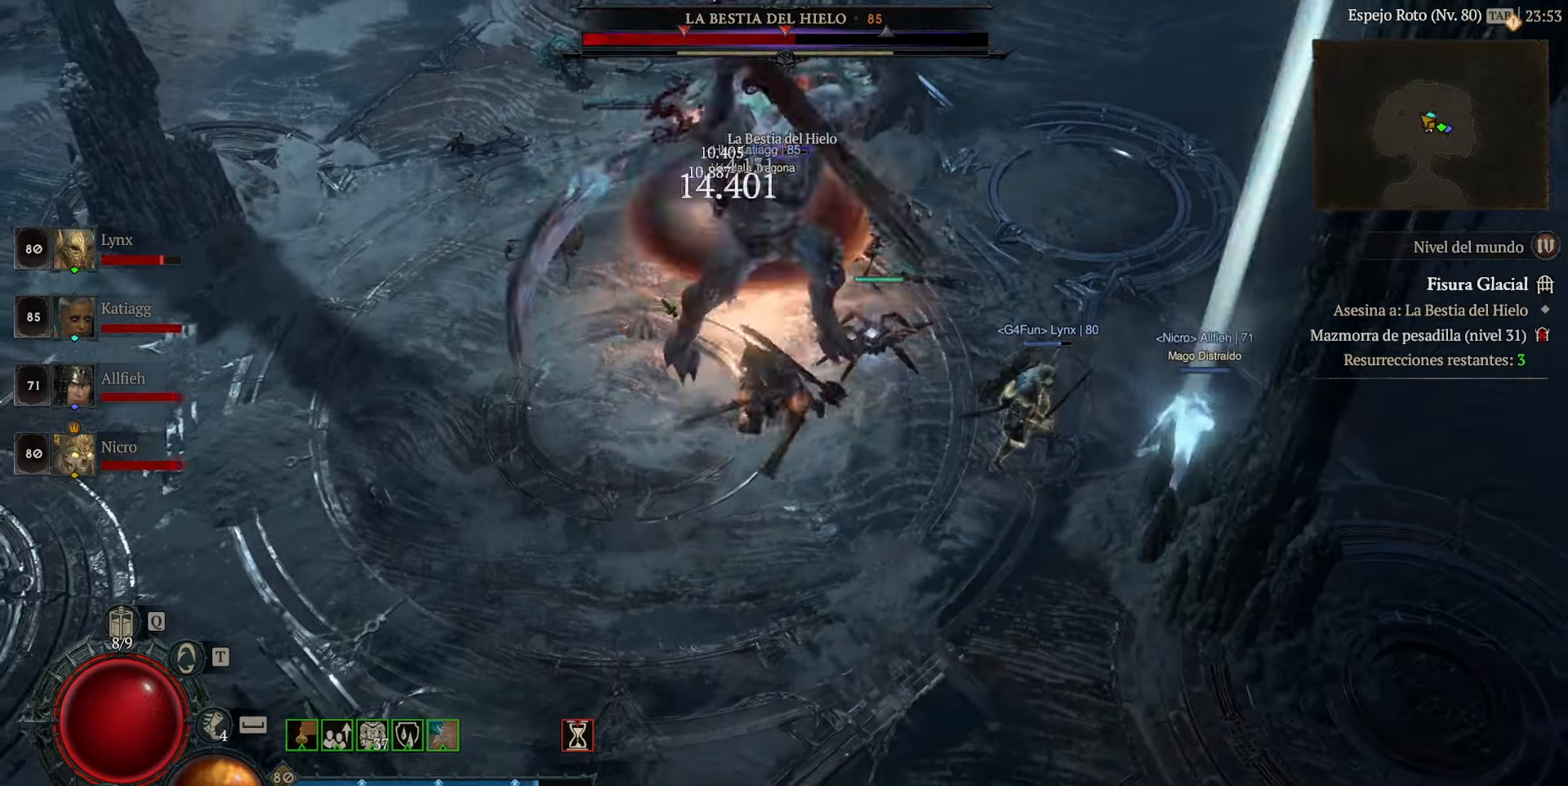
{"keys": [], "mouse": ["left"], "events": []}
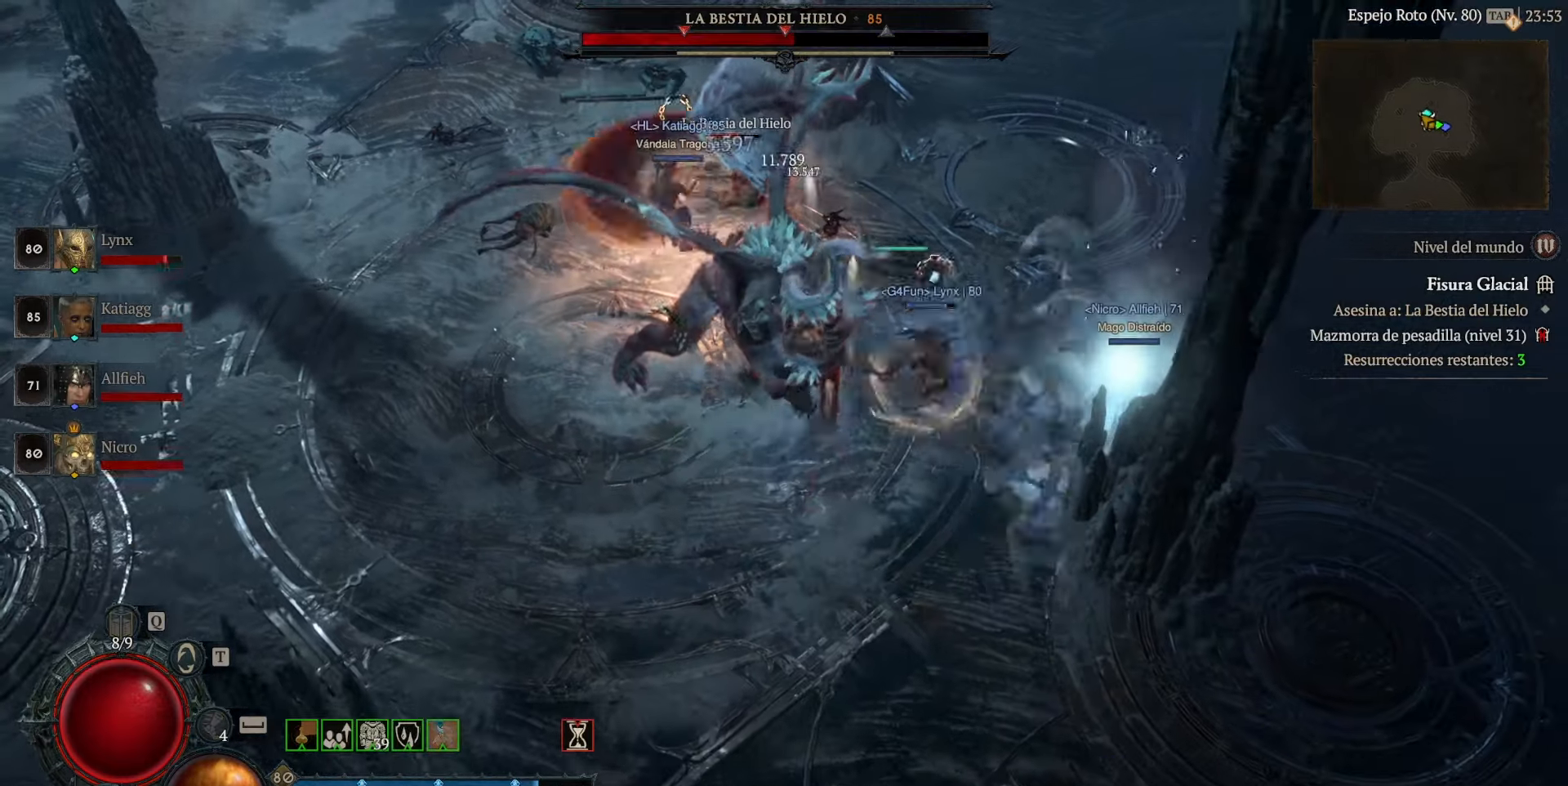
{"keys": [], "mouse": ["left"], "events": [[200, "mouse_left", "up"], [240, "mouse_left", "down"]]}
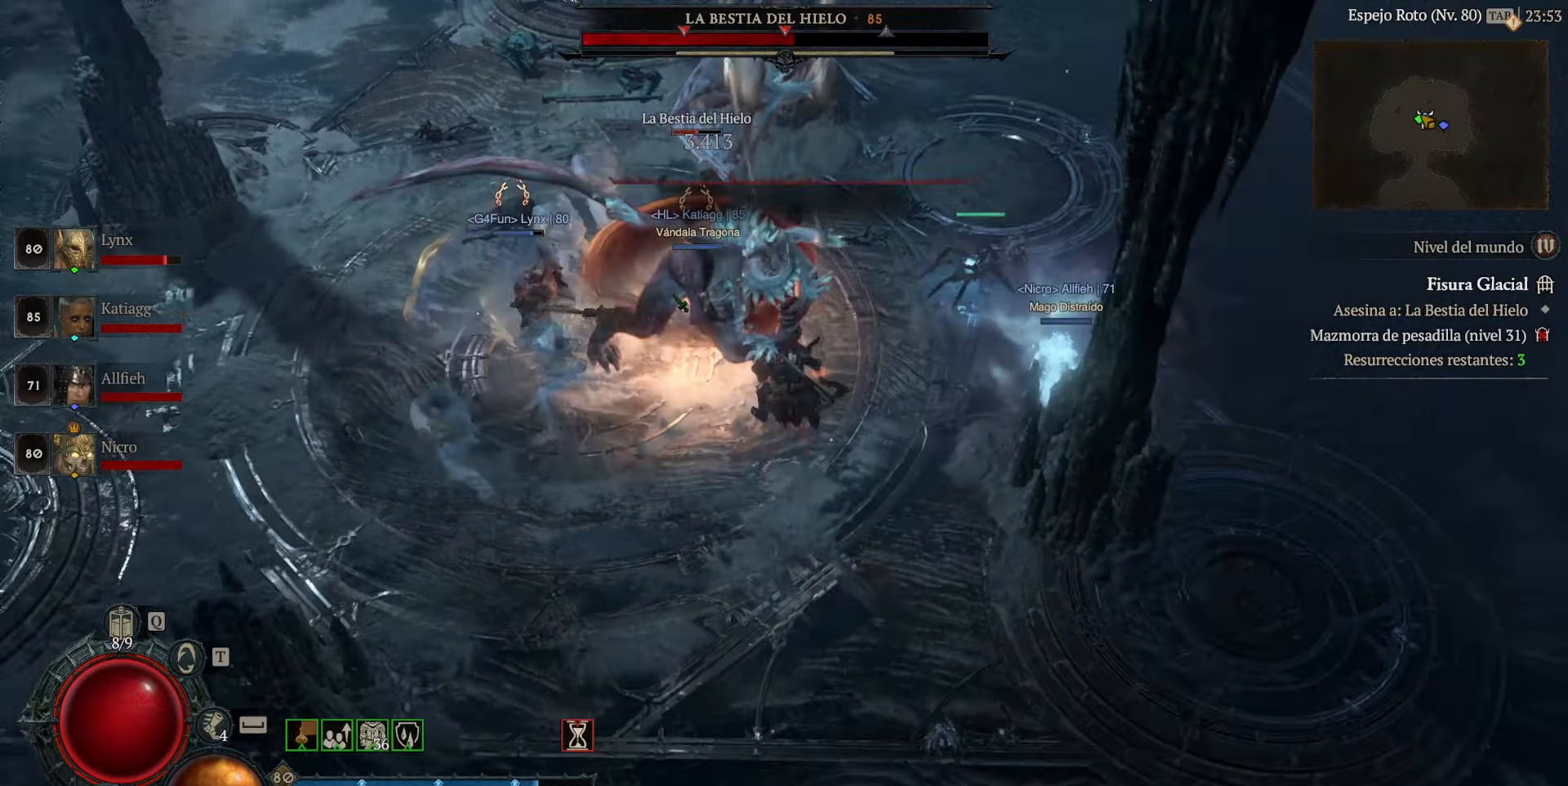
{"keys": [], "mouse": ["left"], "events": [[440, "mouse_left", "up"], [480, "mouse_left", "down"]]}
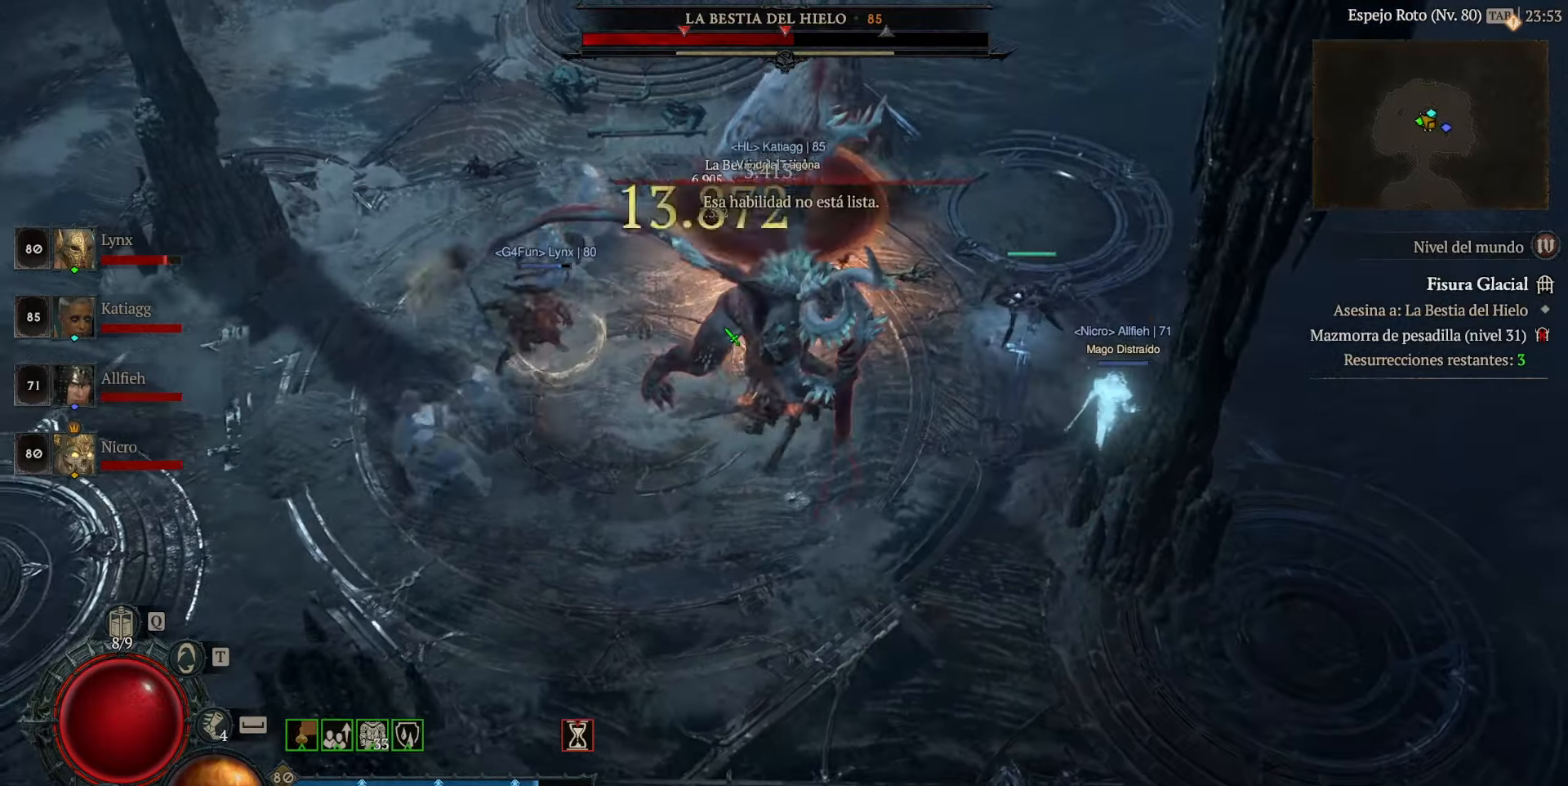
{"keys": [], "mouse": ["left"], "events": []}
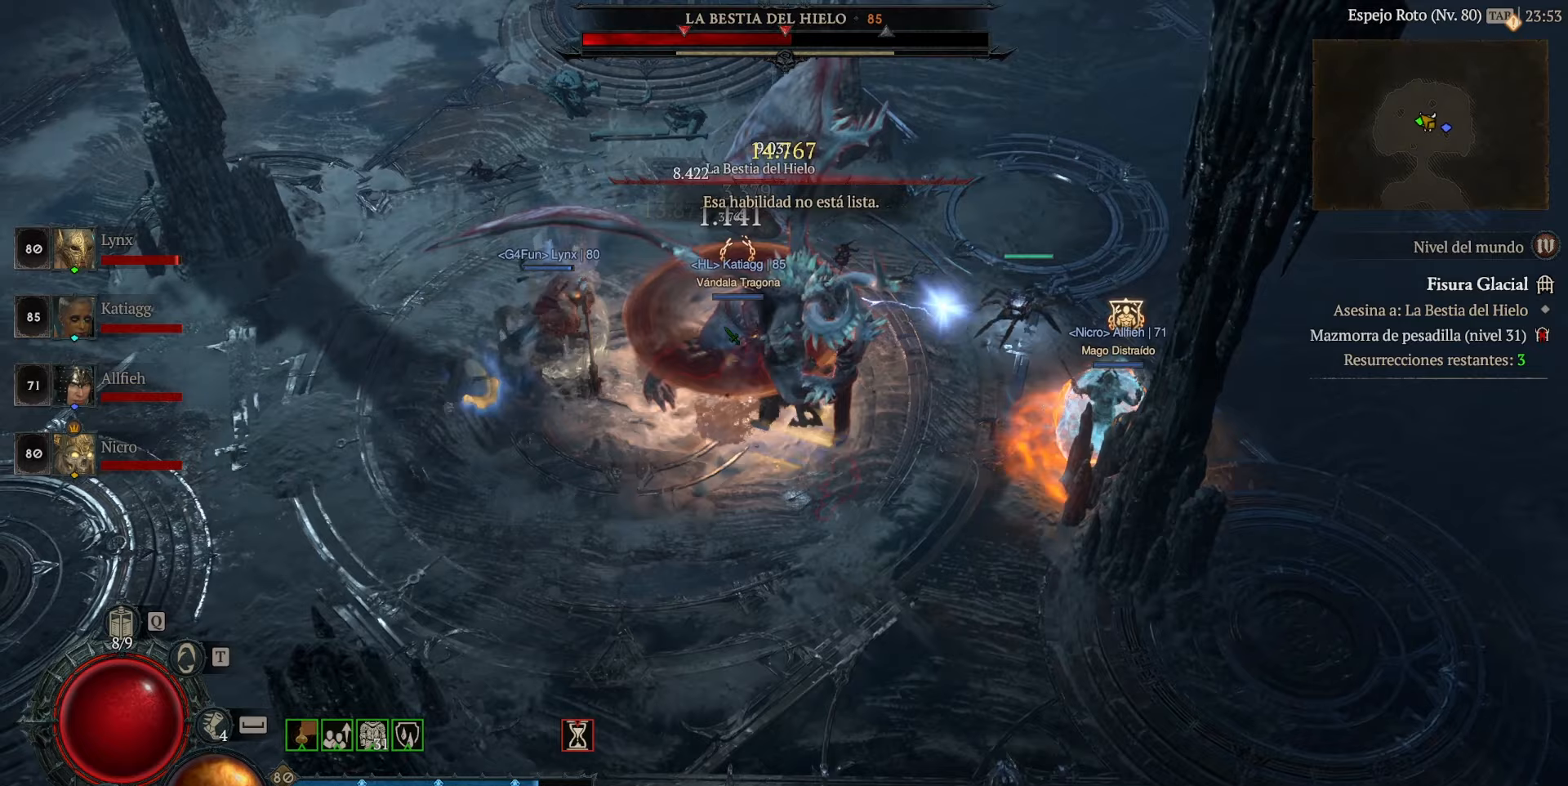
{"keys": [], "mouse": ["left"], "events": []}
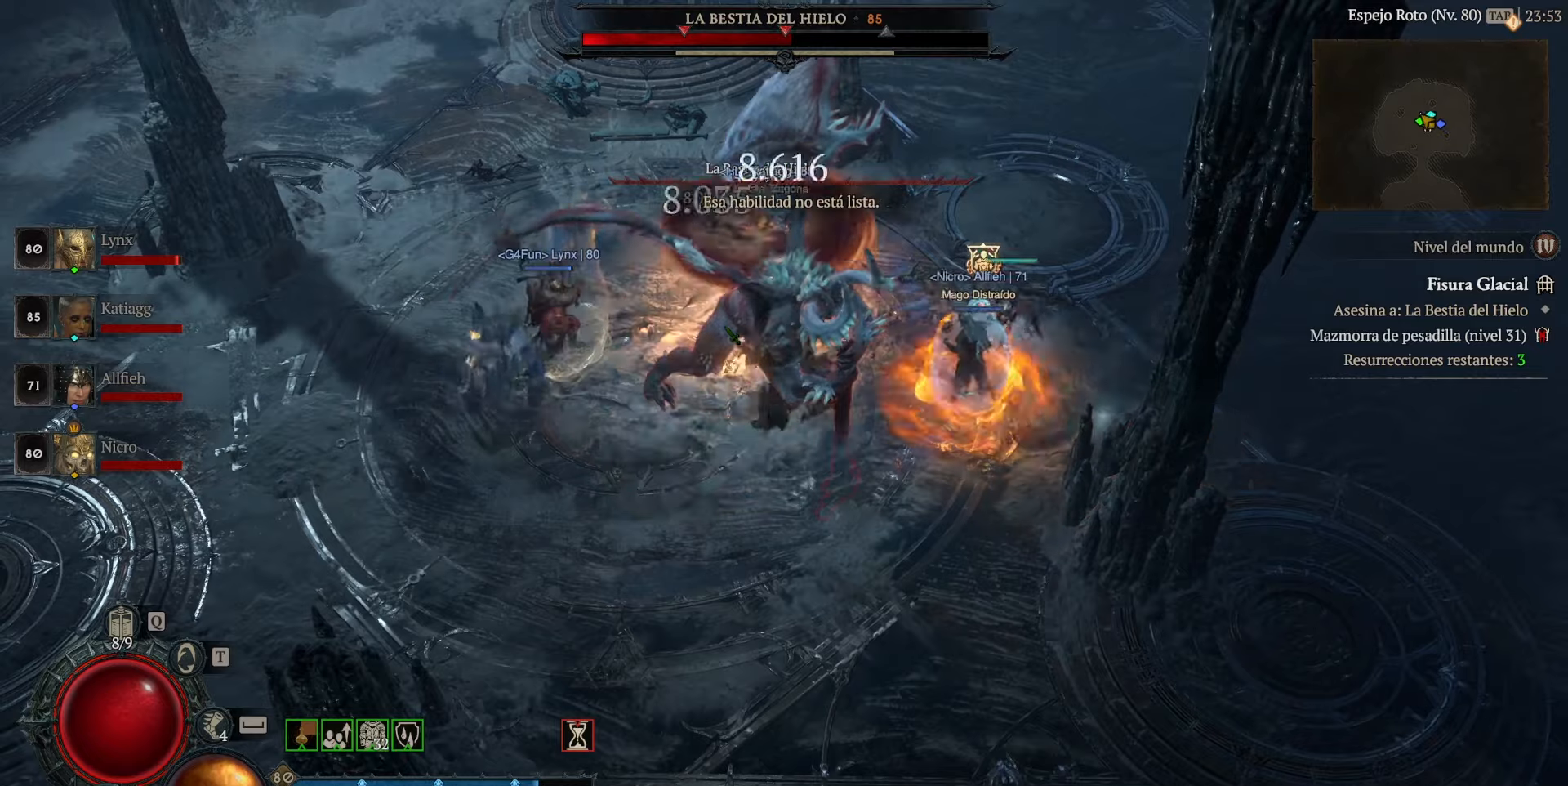
{"keys": [], "mouse": ["left"], "events": []}
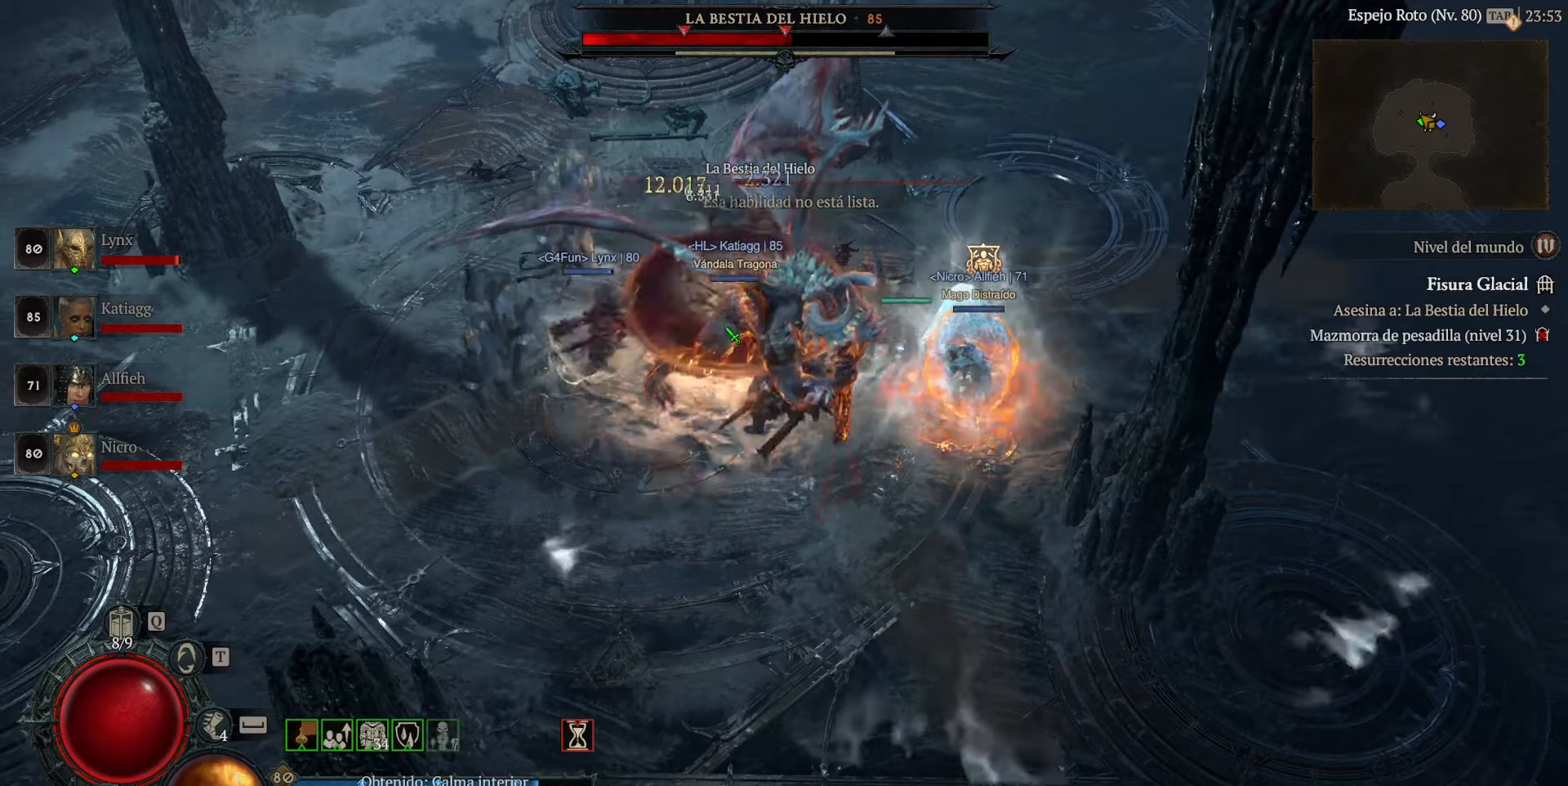
{"keys": [], "mouse": ["left"], "events": []}
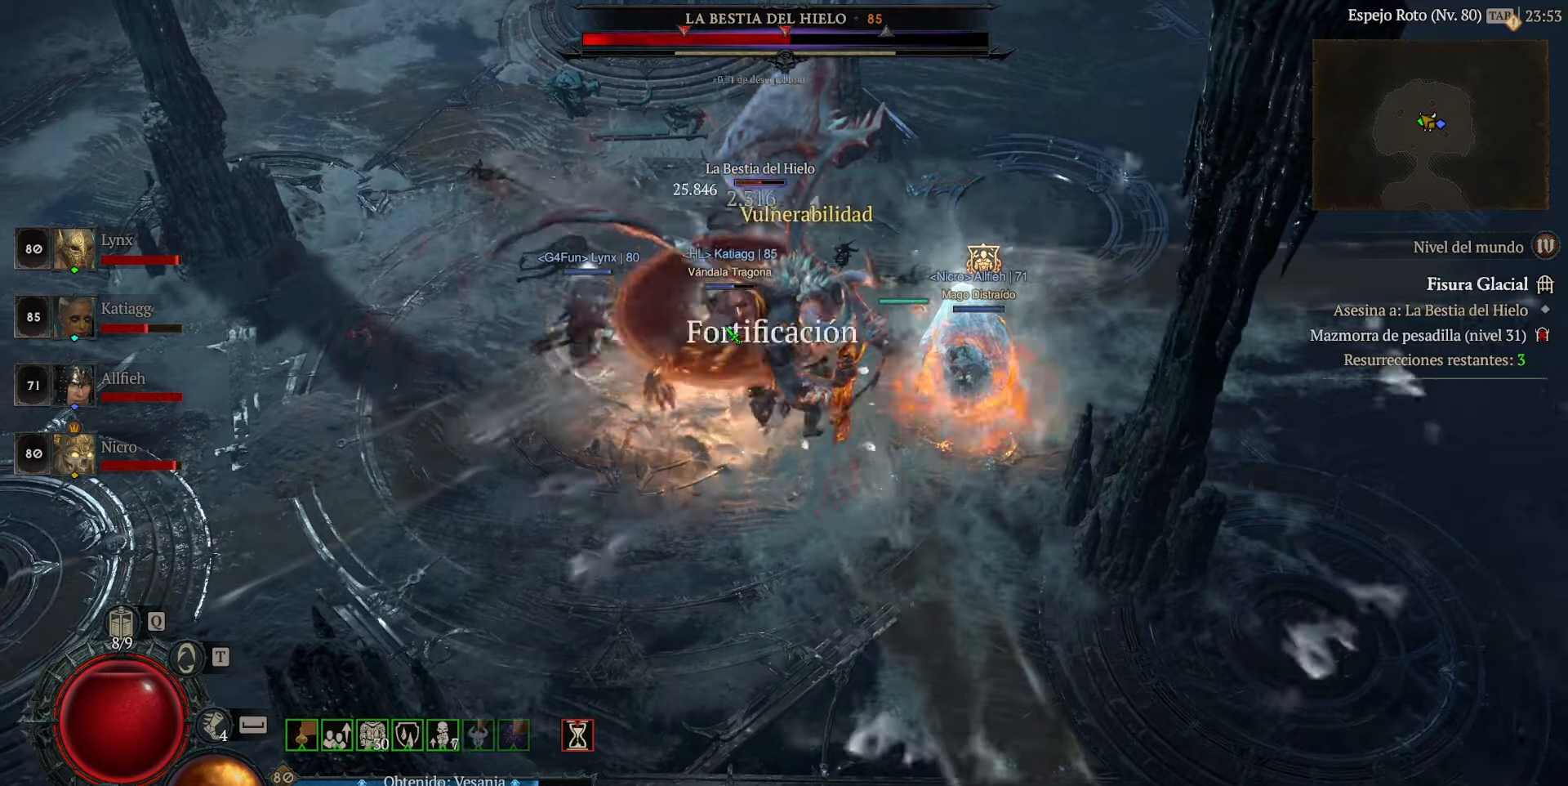
{"keys": [], "mouse": ["left", "right"], "events": [[480, "mouse_right", "down"]]}
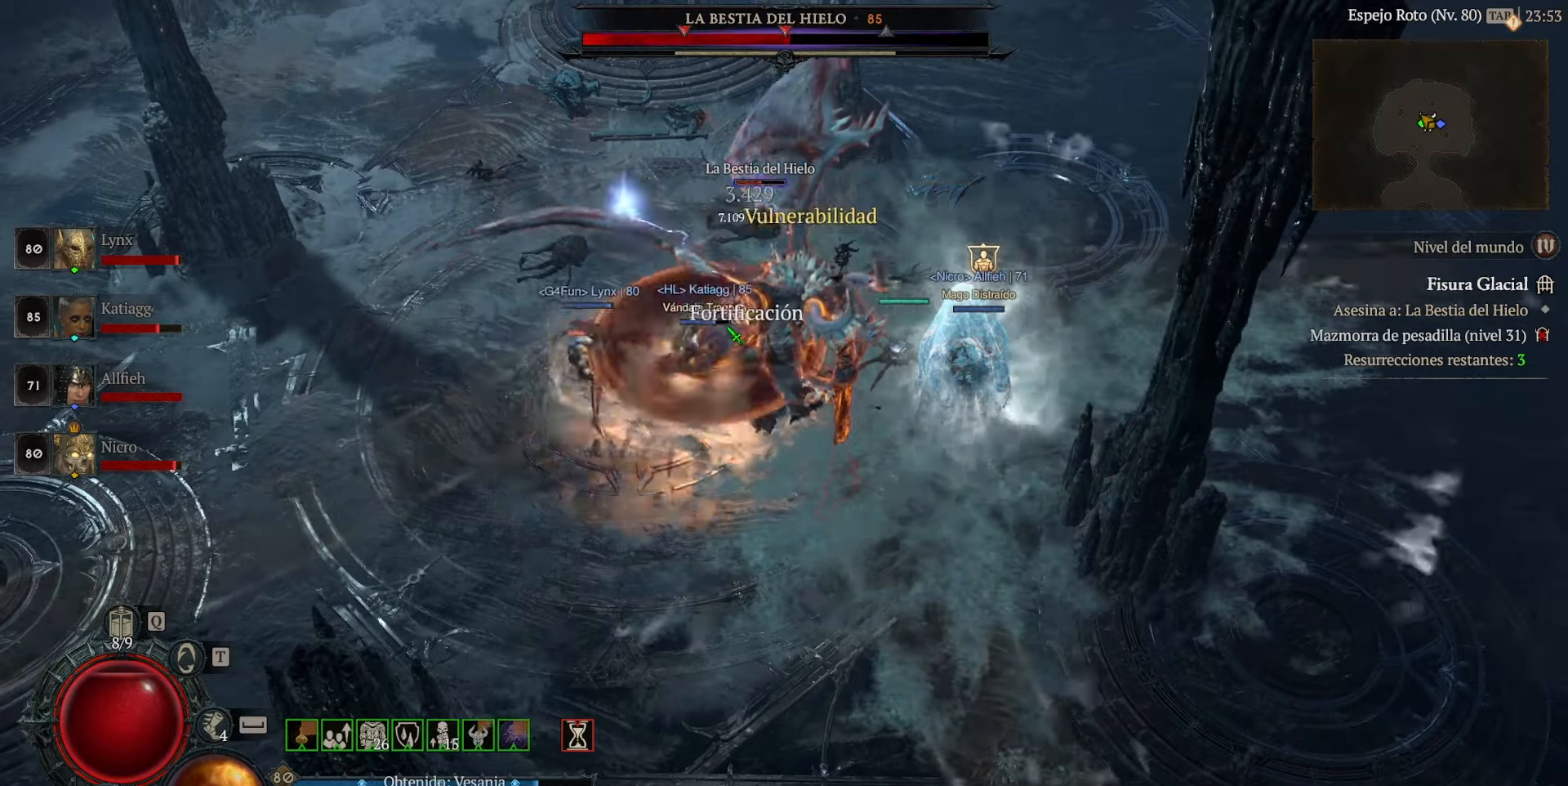
{"keys": [], "mouse": ["left"], "events": [[160, "mouse_right", "up"], [400, "mouse_left", "up"], [480, "mouse_left", "down"]]}
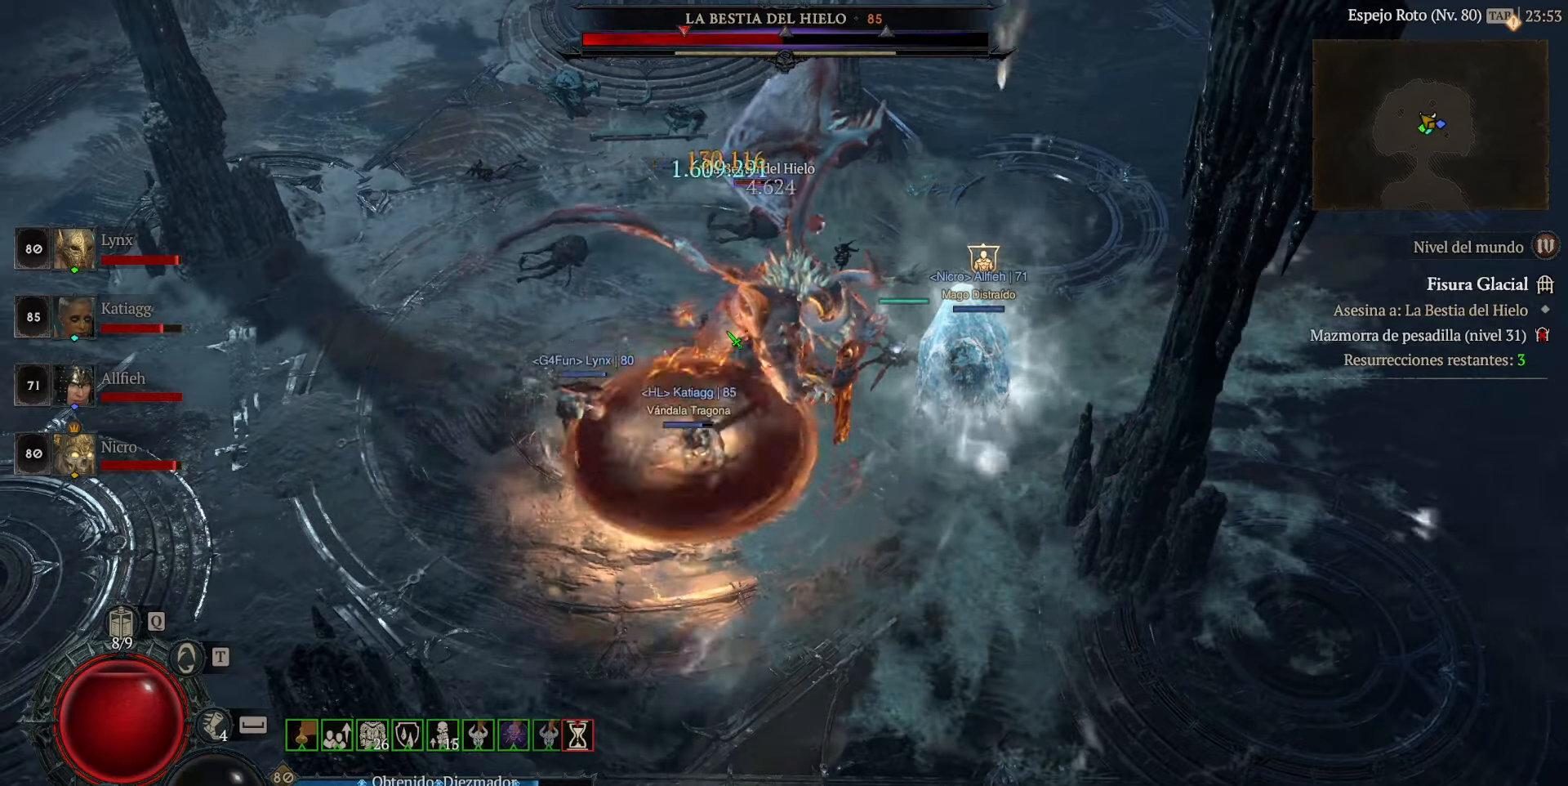
{"keys": [], "mouse": ["left"], "events": [[120, "mouse_left", "up"], [200, "mouse_left", "down"]]}
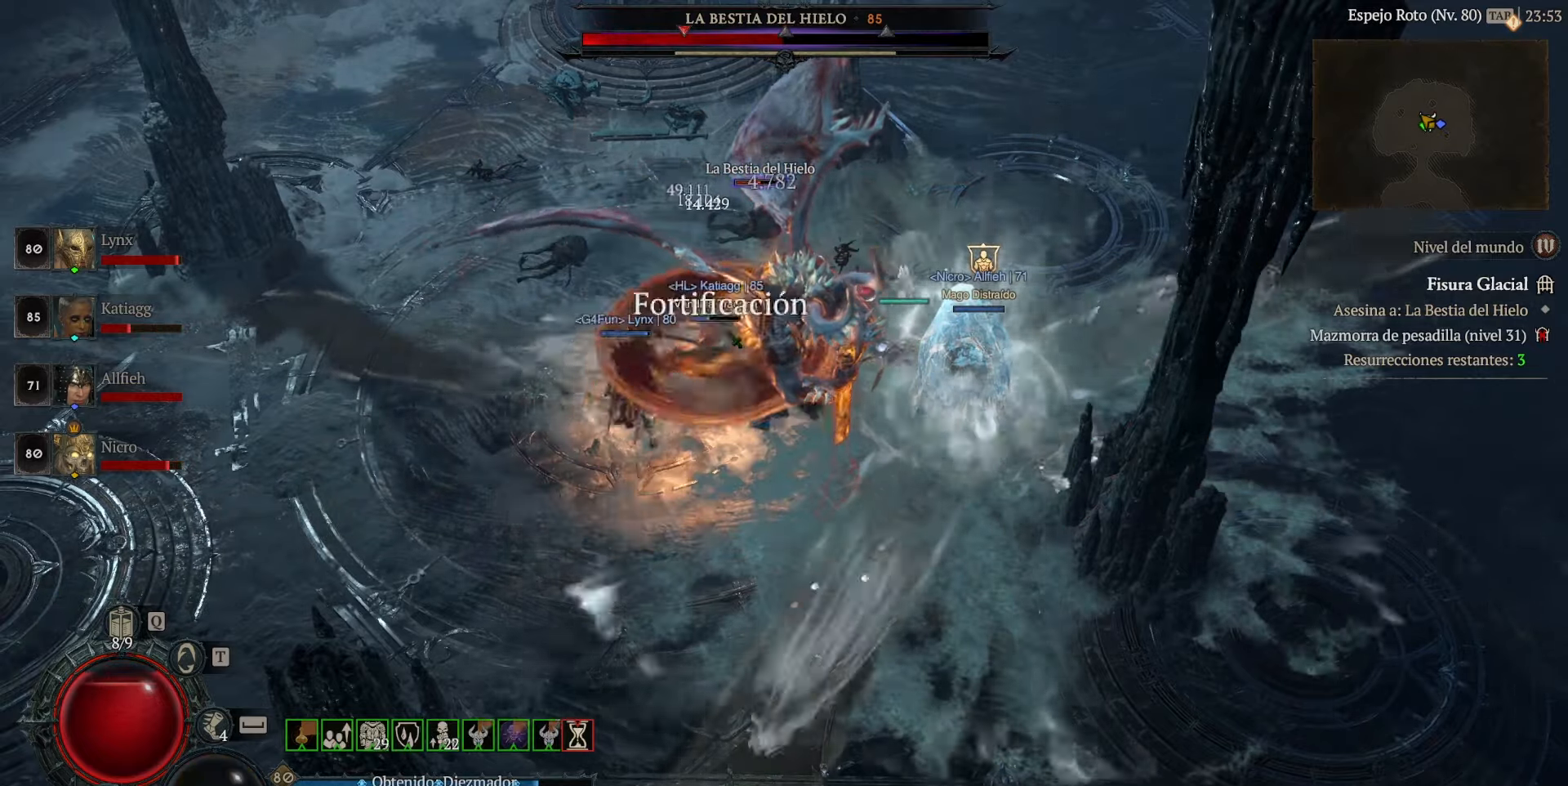
{"keys": [], "mouse": ["left"], "events": []}
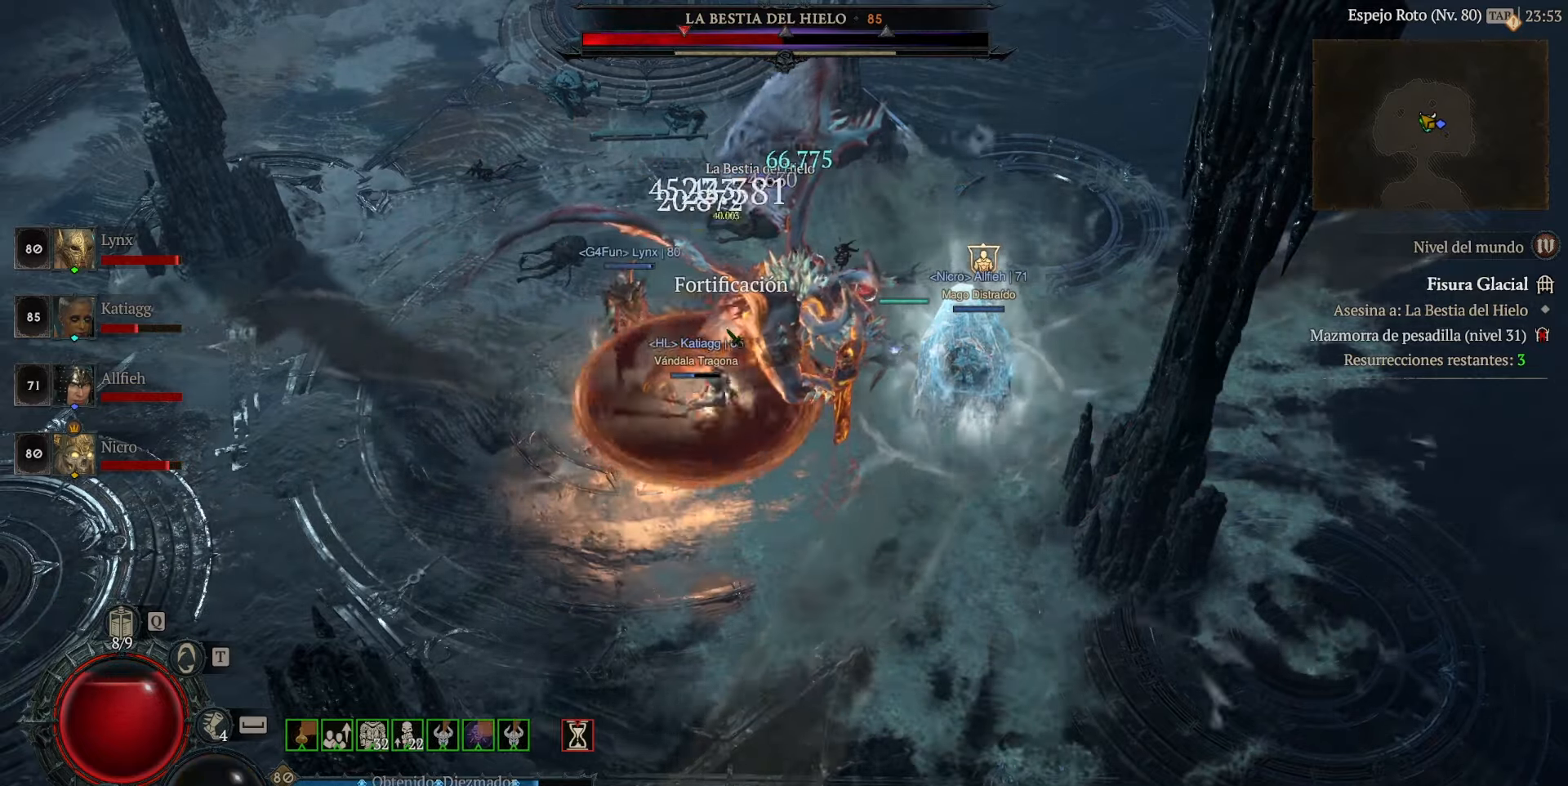
{"keys": [], "mouse": ["left"], "events": []}
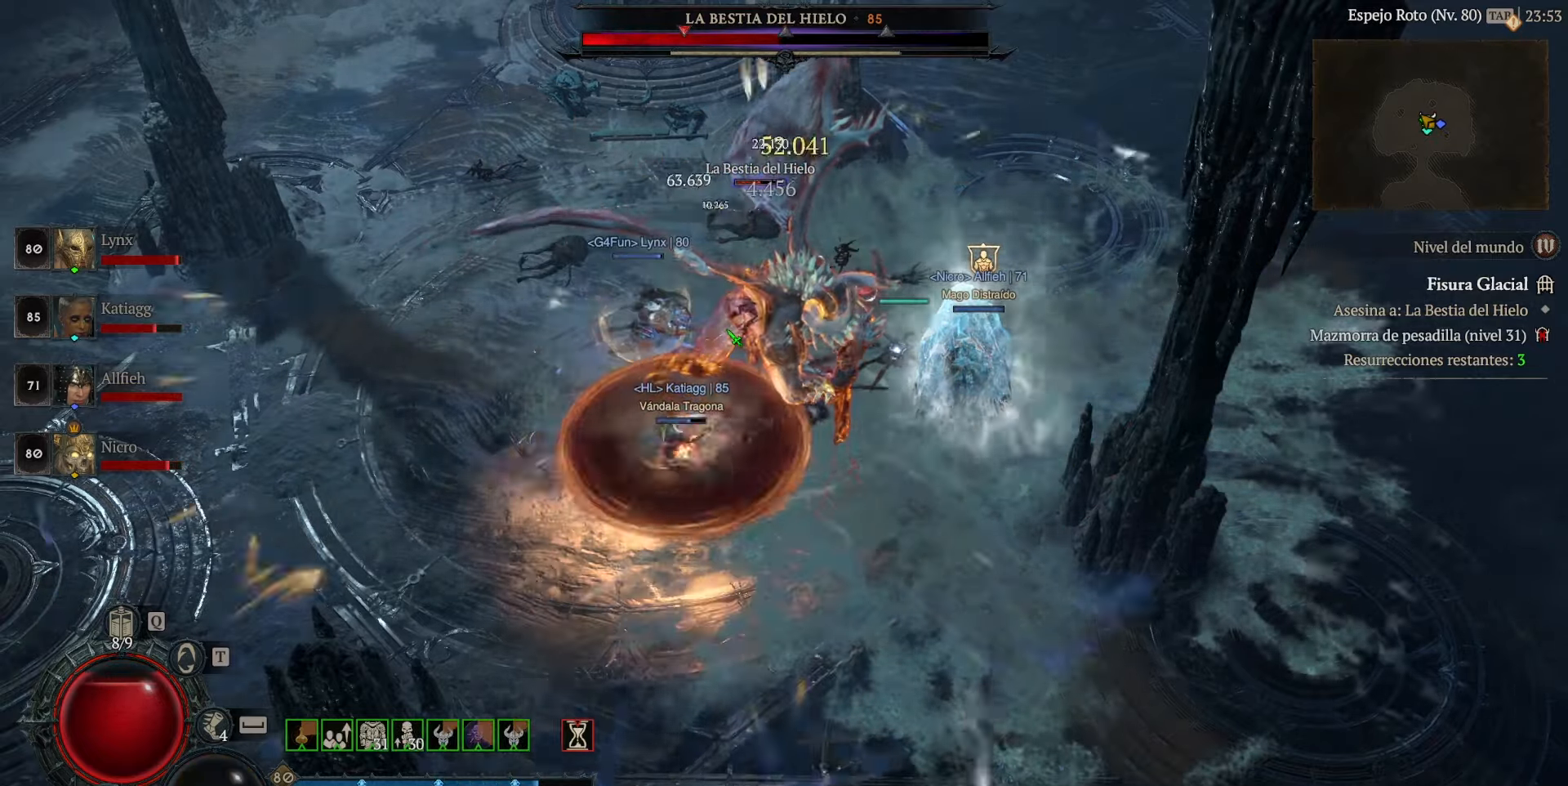
{"keys": [], "mouse": ["left"], "events": []}
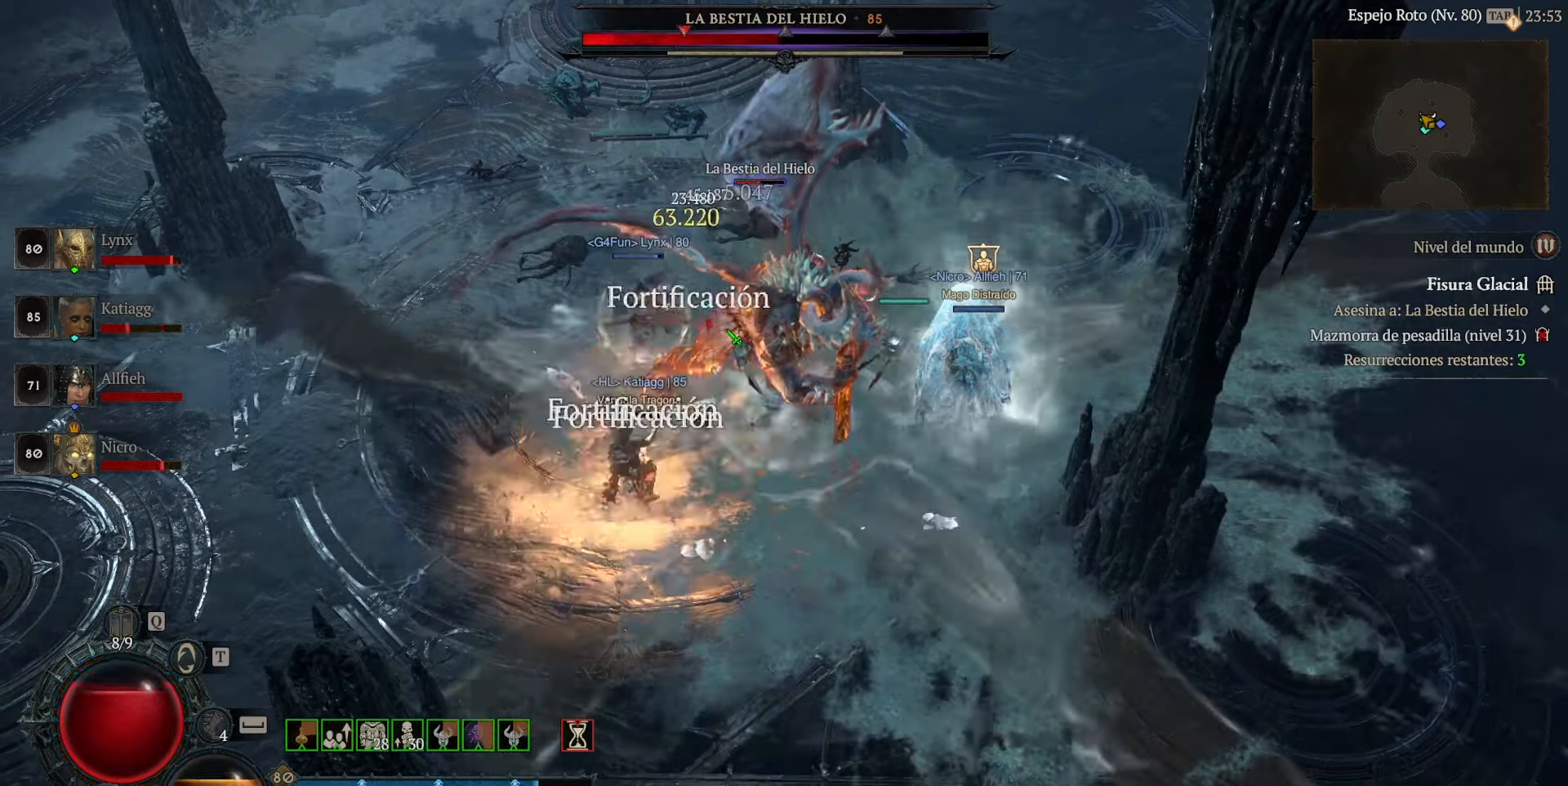
{"keys": [], "mouse": ["left"], "events": []}
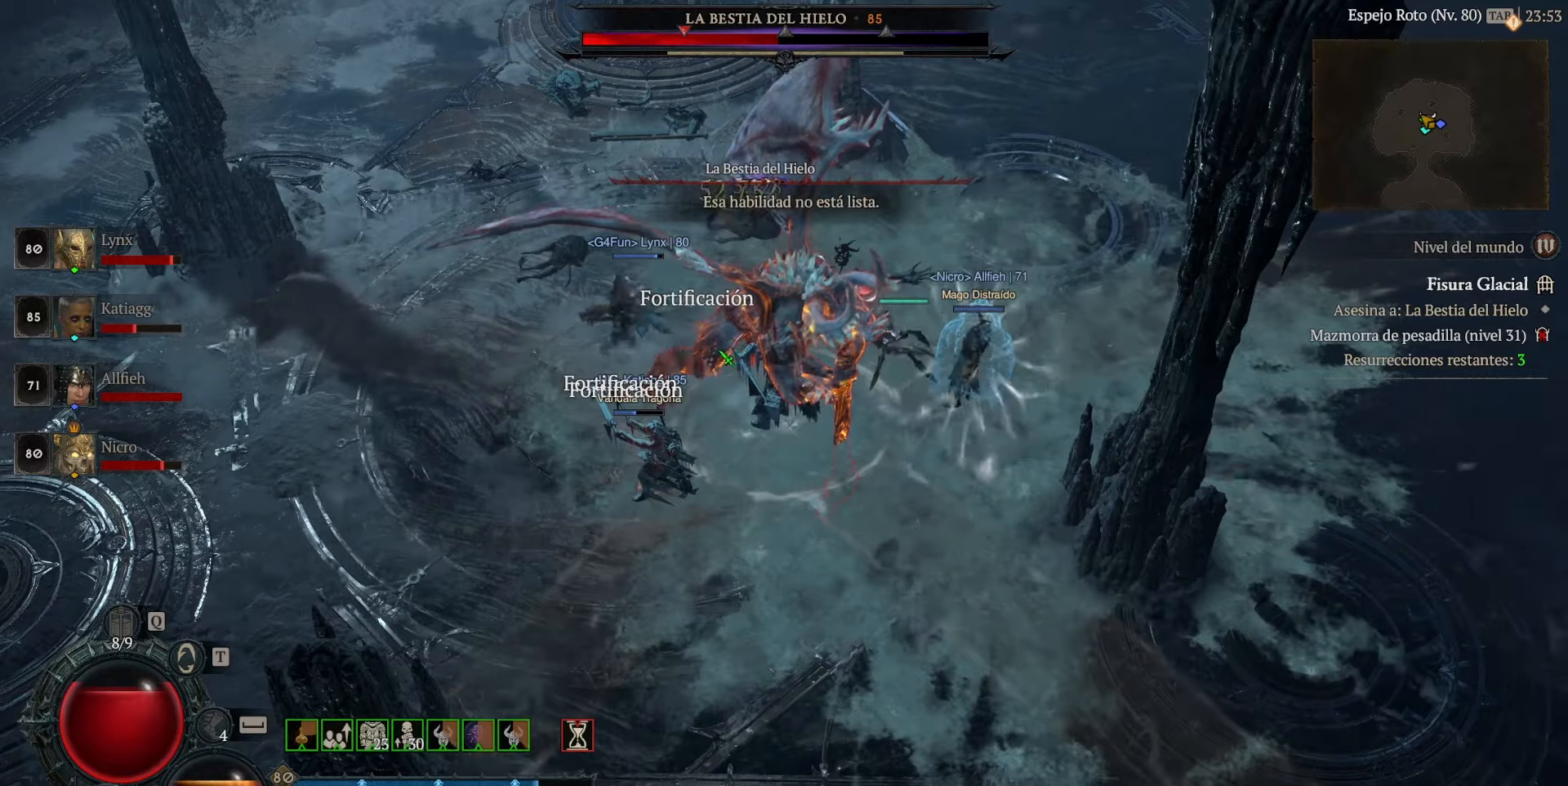
{"keys": [], "mouse": ["left"], "events": []}
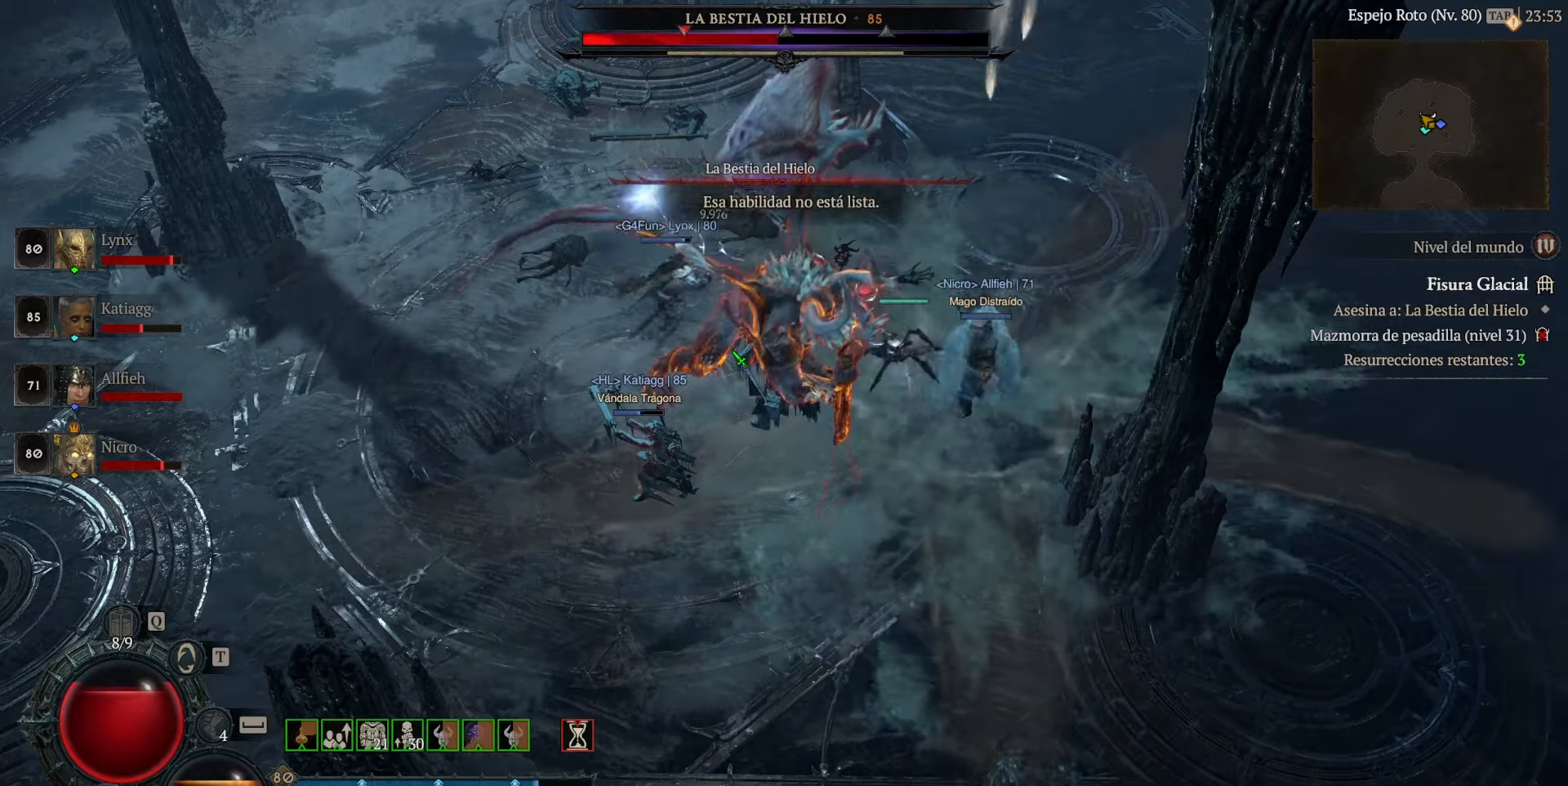
{"keys": [], "mouse": ["left"], "events": []}
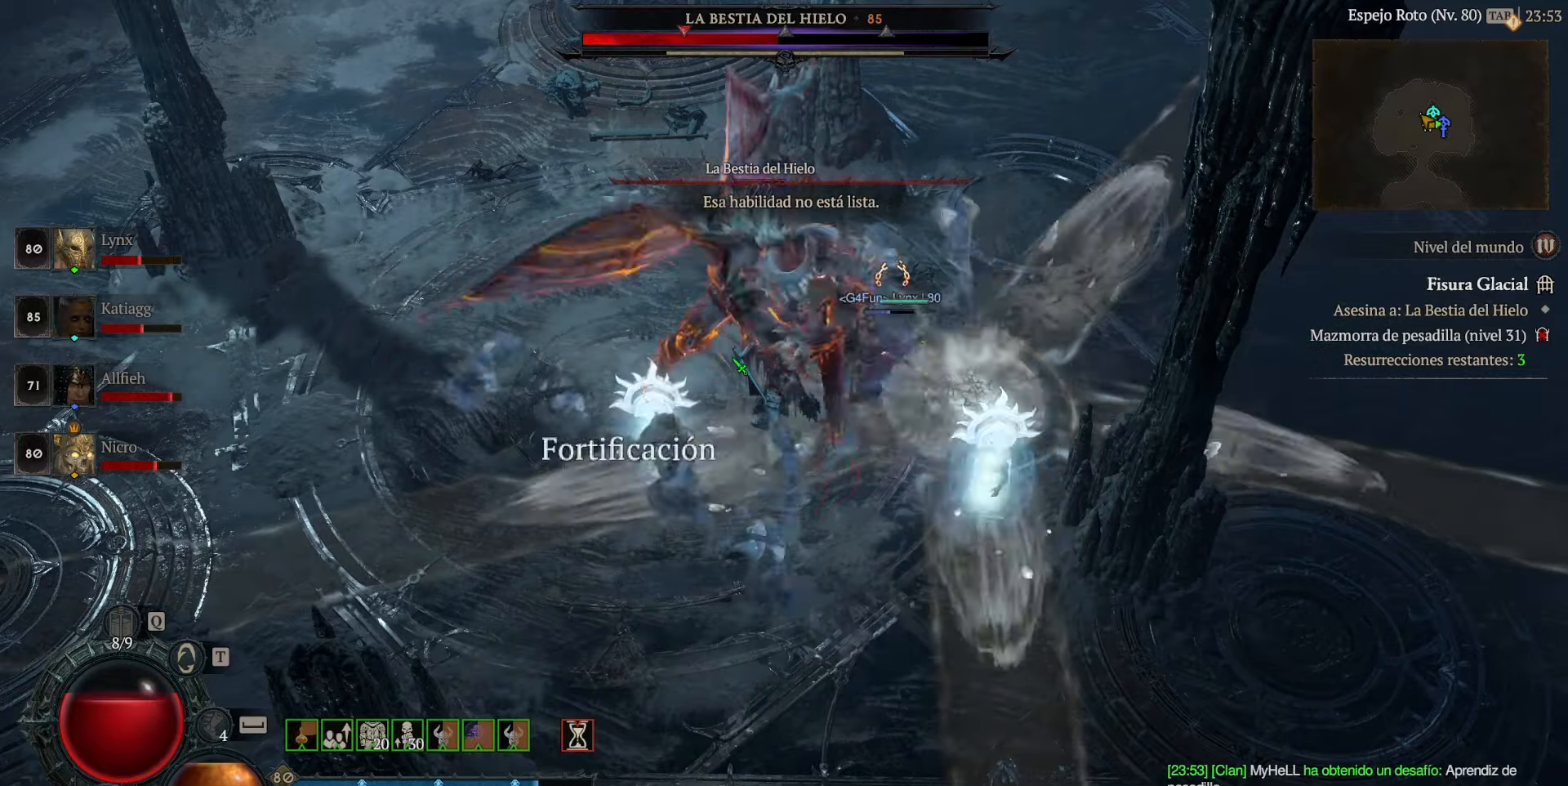
{"keys": [], "mouse": ["left"], "events": []}
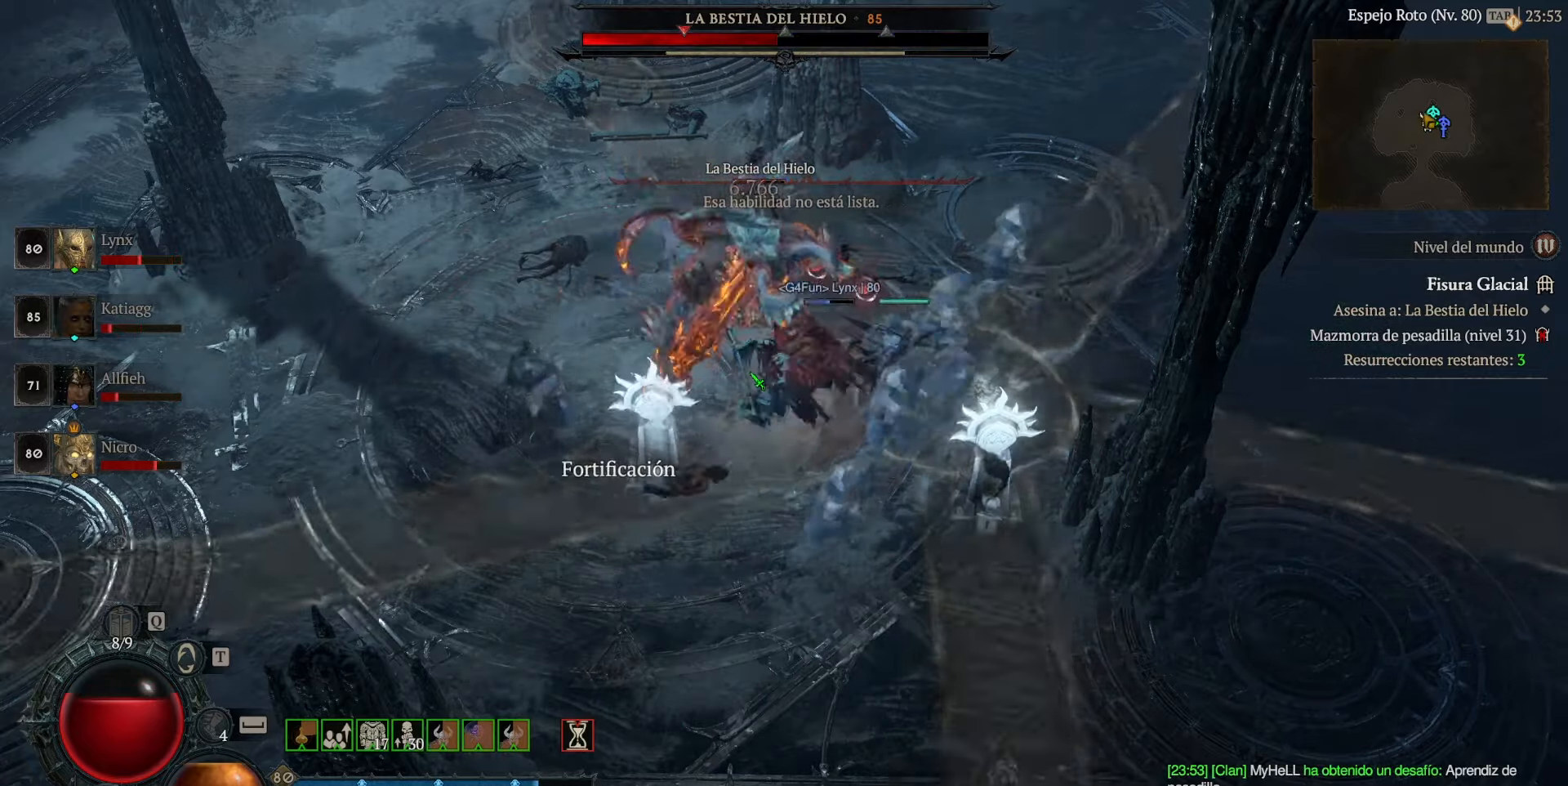
{"keys": [], "mouse": ["left"], "events": [[320, "mouse_left", "up"], [360, "mouse_left", "down"]]}
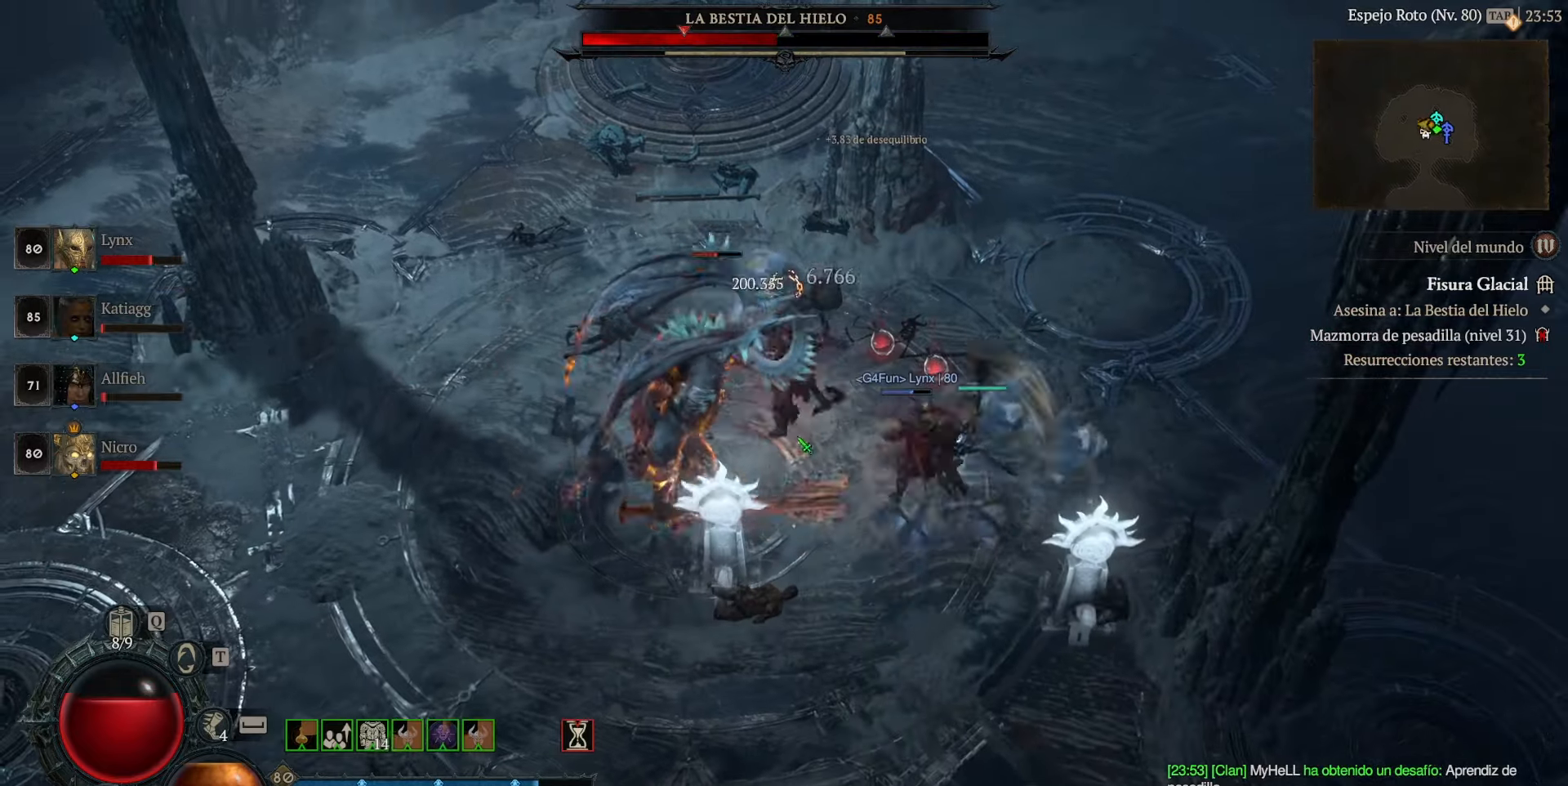
{"keys": [], "mouse": ["left"], "events": [[160, "mouse_left", "up"], [240, "mouse_left", "down"], [400, "mouse_left", "up"], [440, "mouse_left", "down"]]}
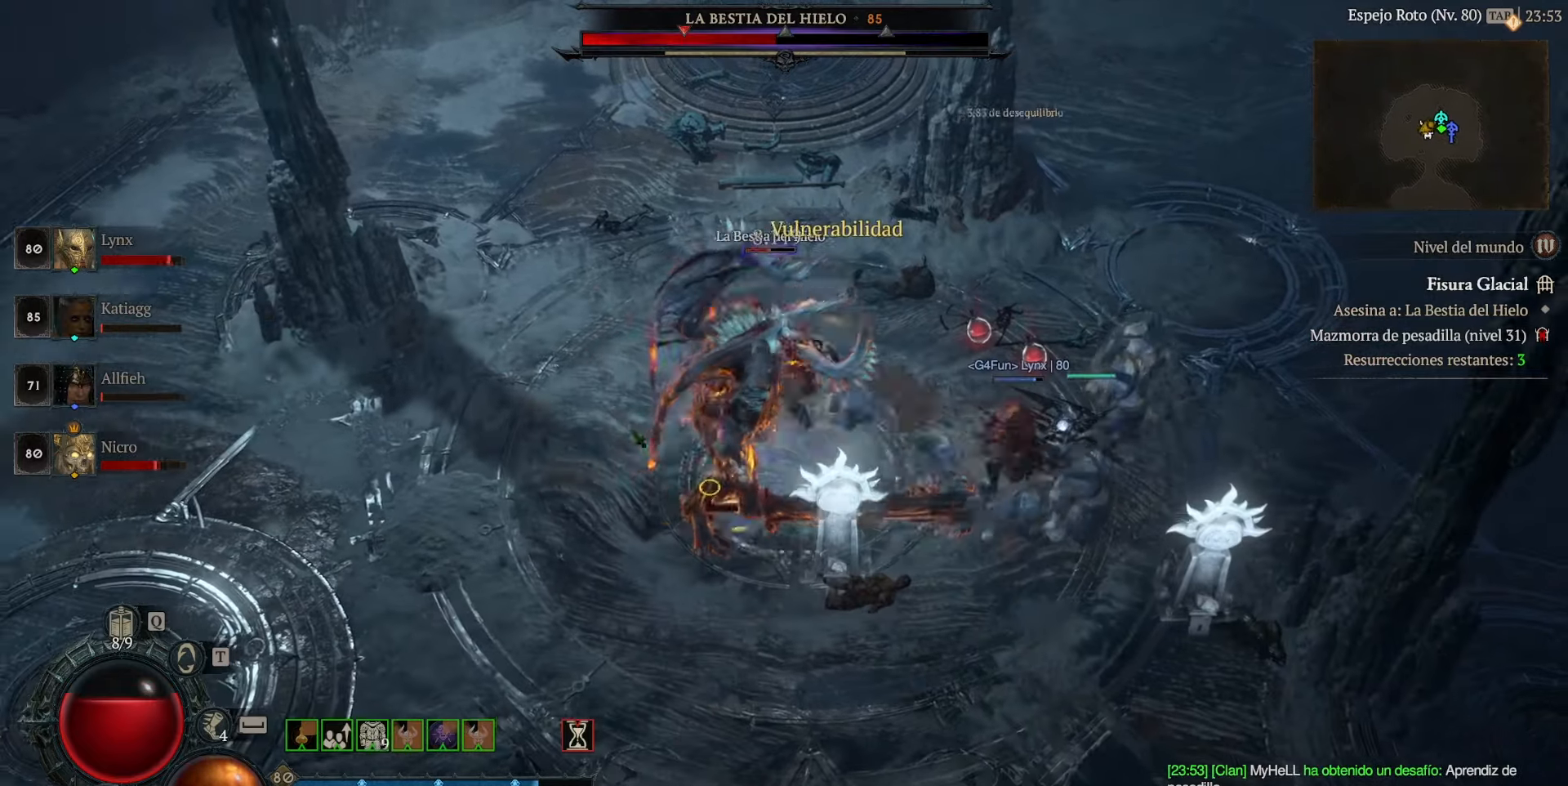
{"keys": [], "mouse": ["left"], "events": [[120, "mouse_left", "up"], [160, "mouse_left", "down"]]}
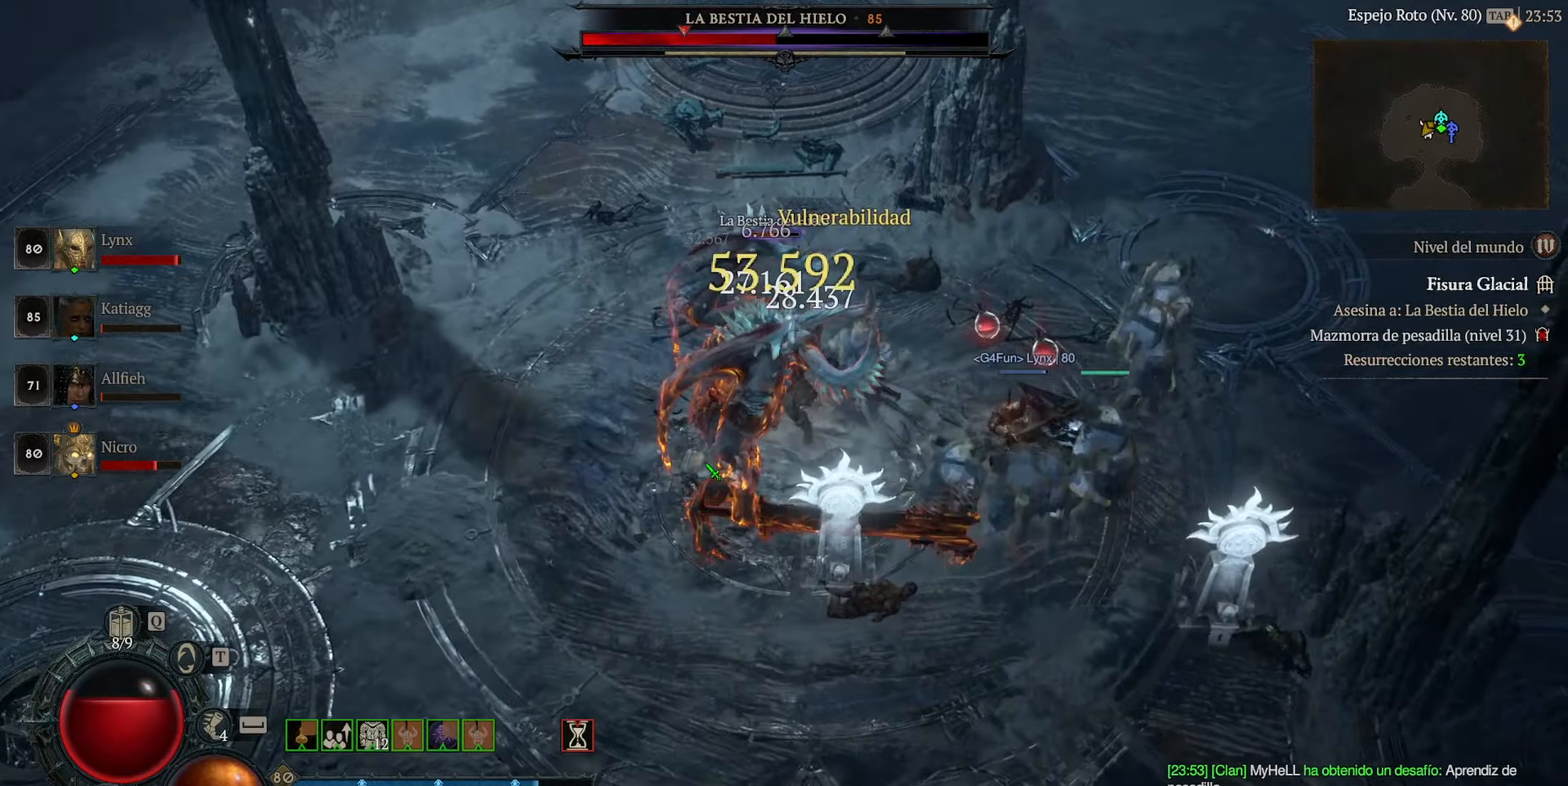
{"keys": [], "mouse": ["left"], "events": []}
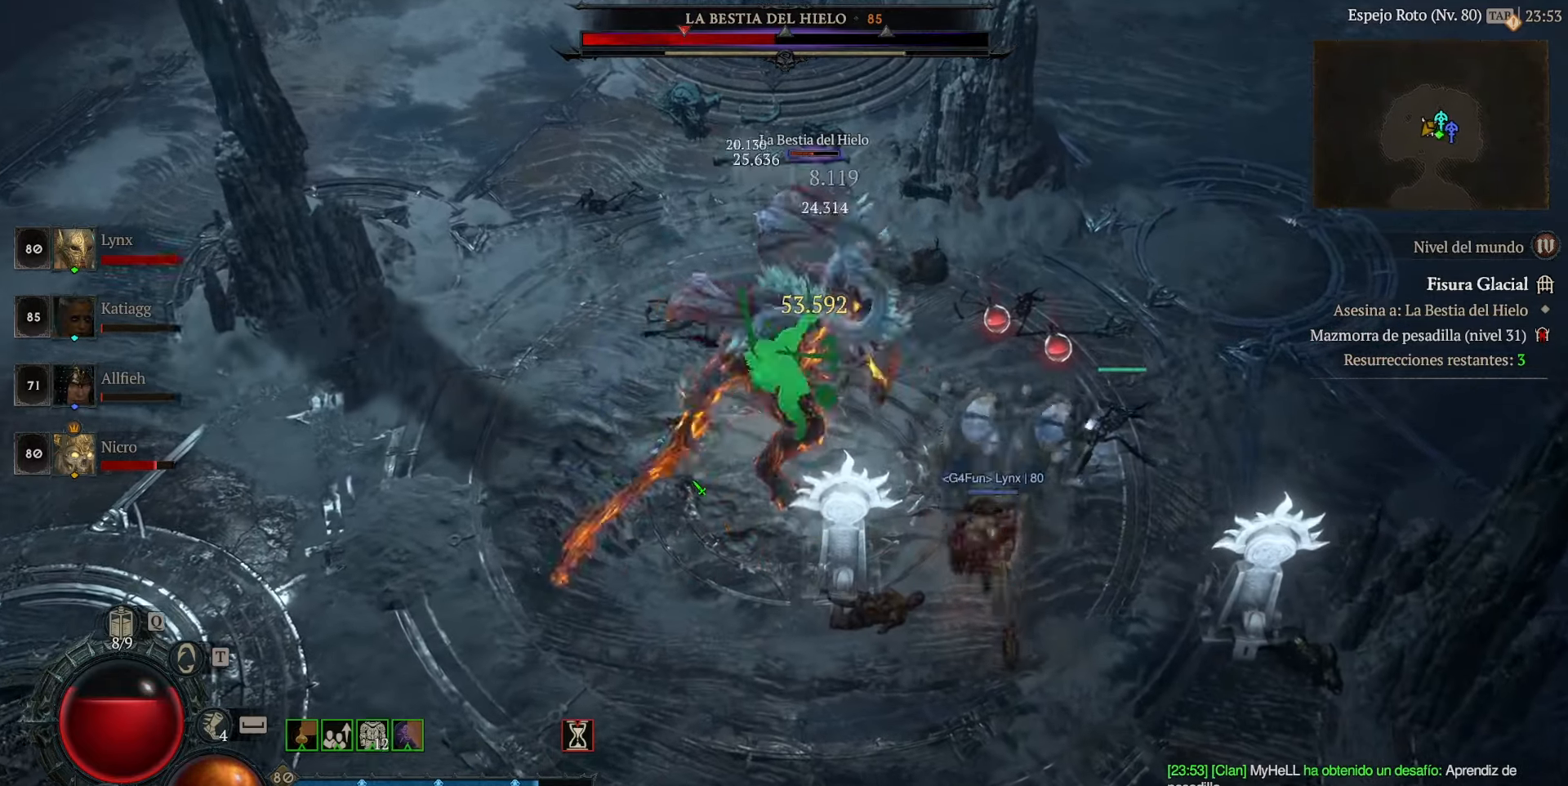
{"keys": [], "mouse": ["left"], "events": []}
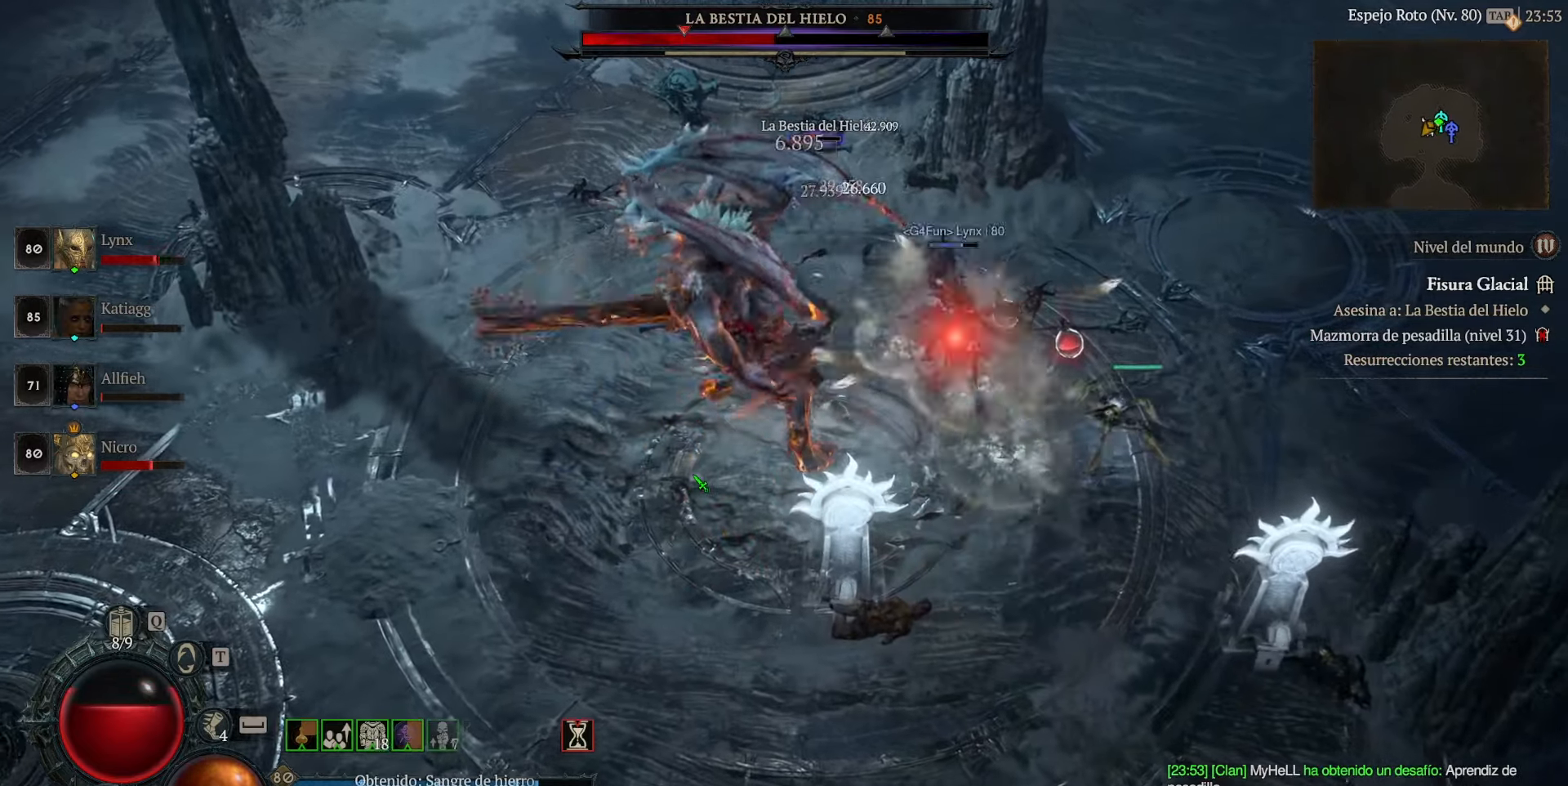
{"keys": [], "mouse": ["left"], "events": []}
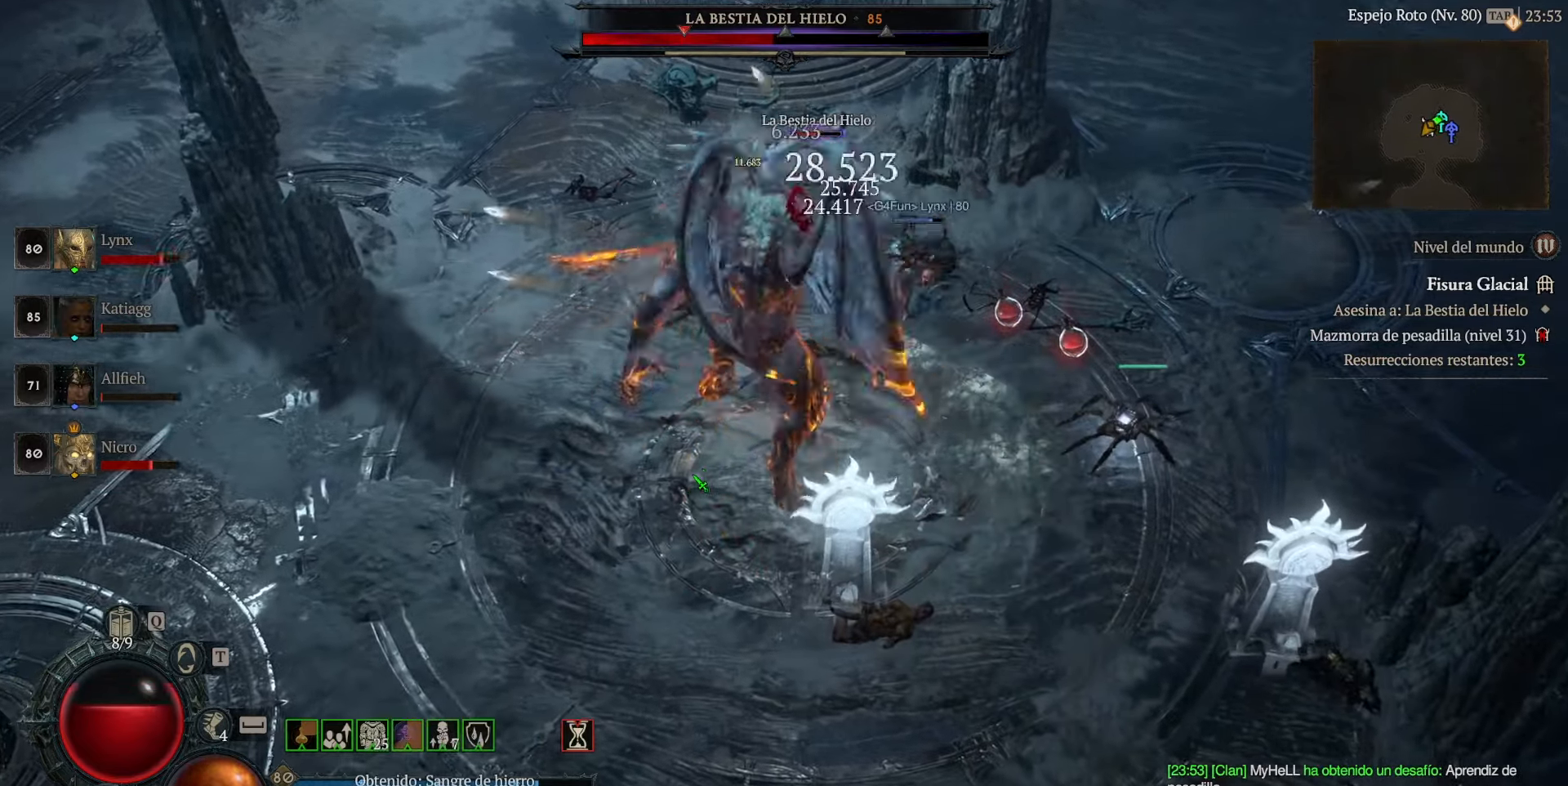
{"keys": [], "mouse": ["left"], "events": [[400, "mouse_left", "up"], [520, "mouse_left", "down"]]}
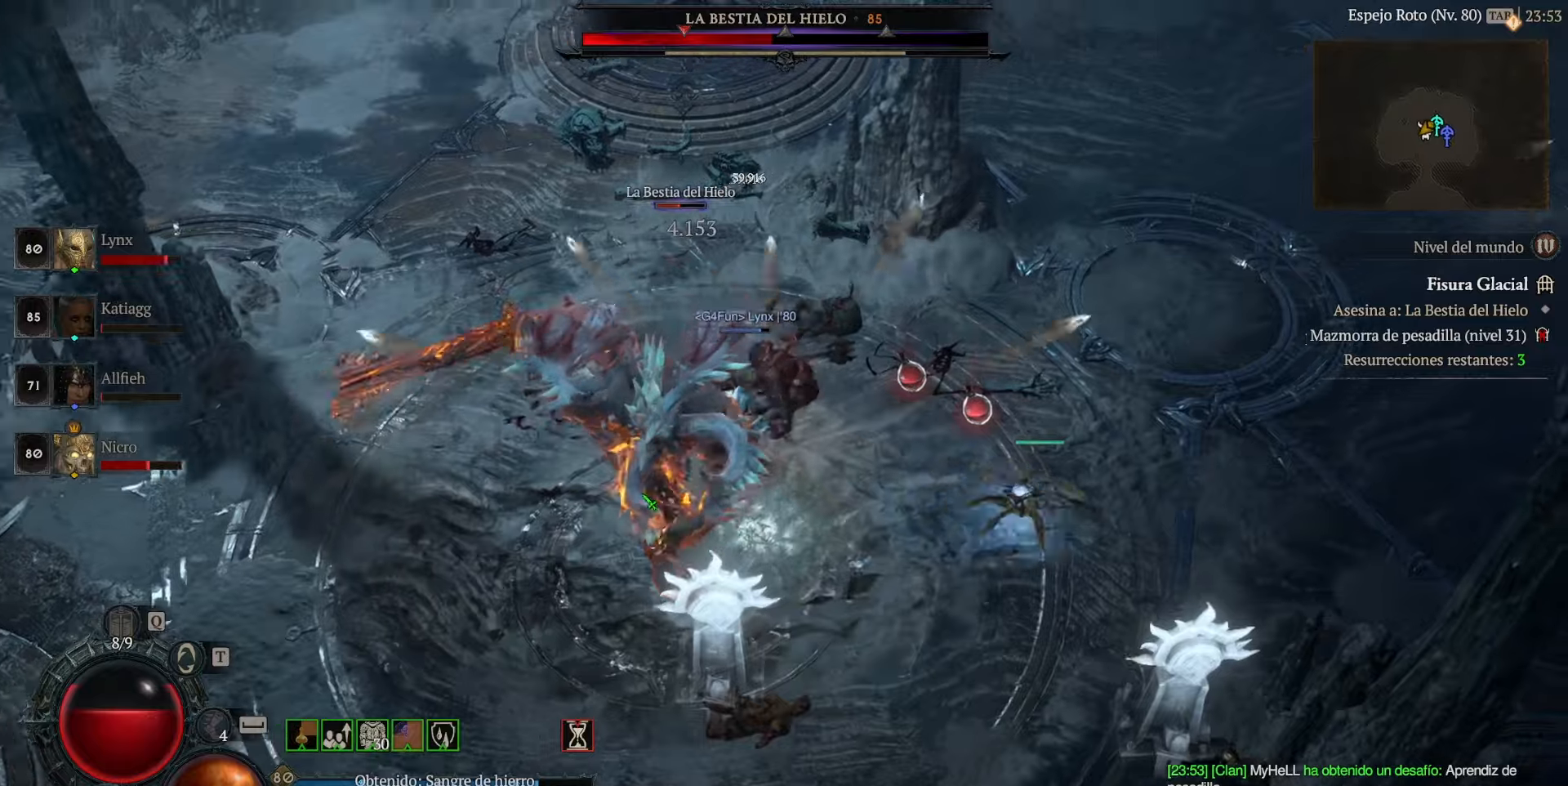
{"keys": [], "mouse": [], "events": [[120, "mouse_left", "up"], [160, "mouse_left", "down"], [360, "space", "down"], [440, "space", "up"], [480, "mouse_left", "up"]]}
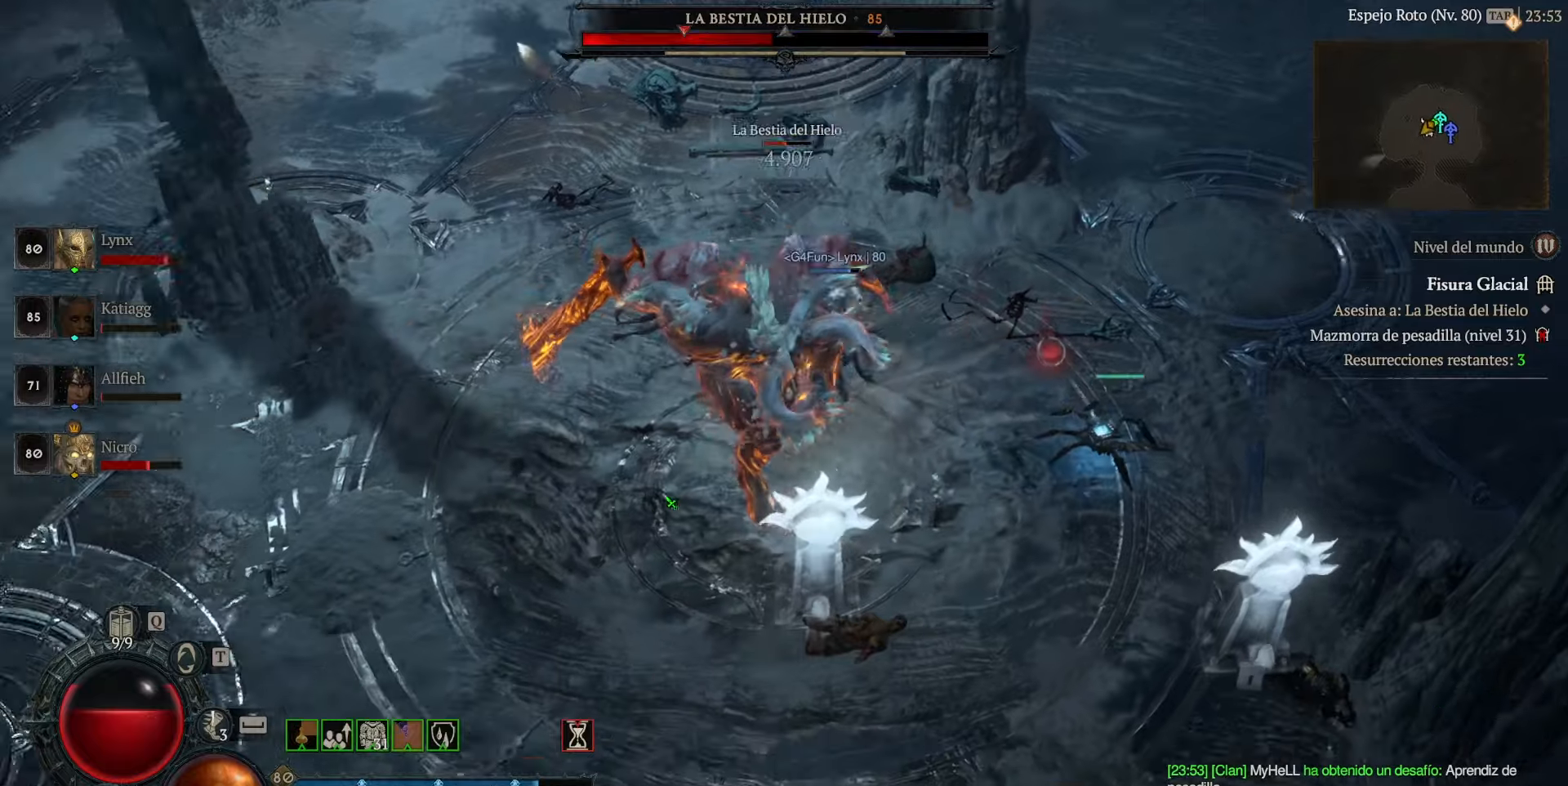
{"keys": [], "mouse": ["left"], "events": [[120, "mouse_left", "down"], [240, "mouse_left", "up"], [280, "mouse_left", "down"], [440, "mouse_left", "up"], [480, "mouse_left", "down"]]}
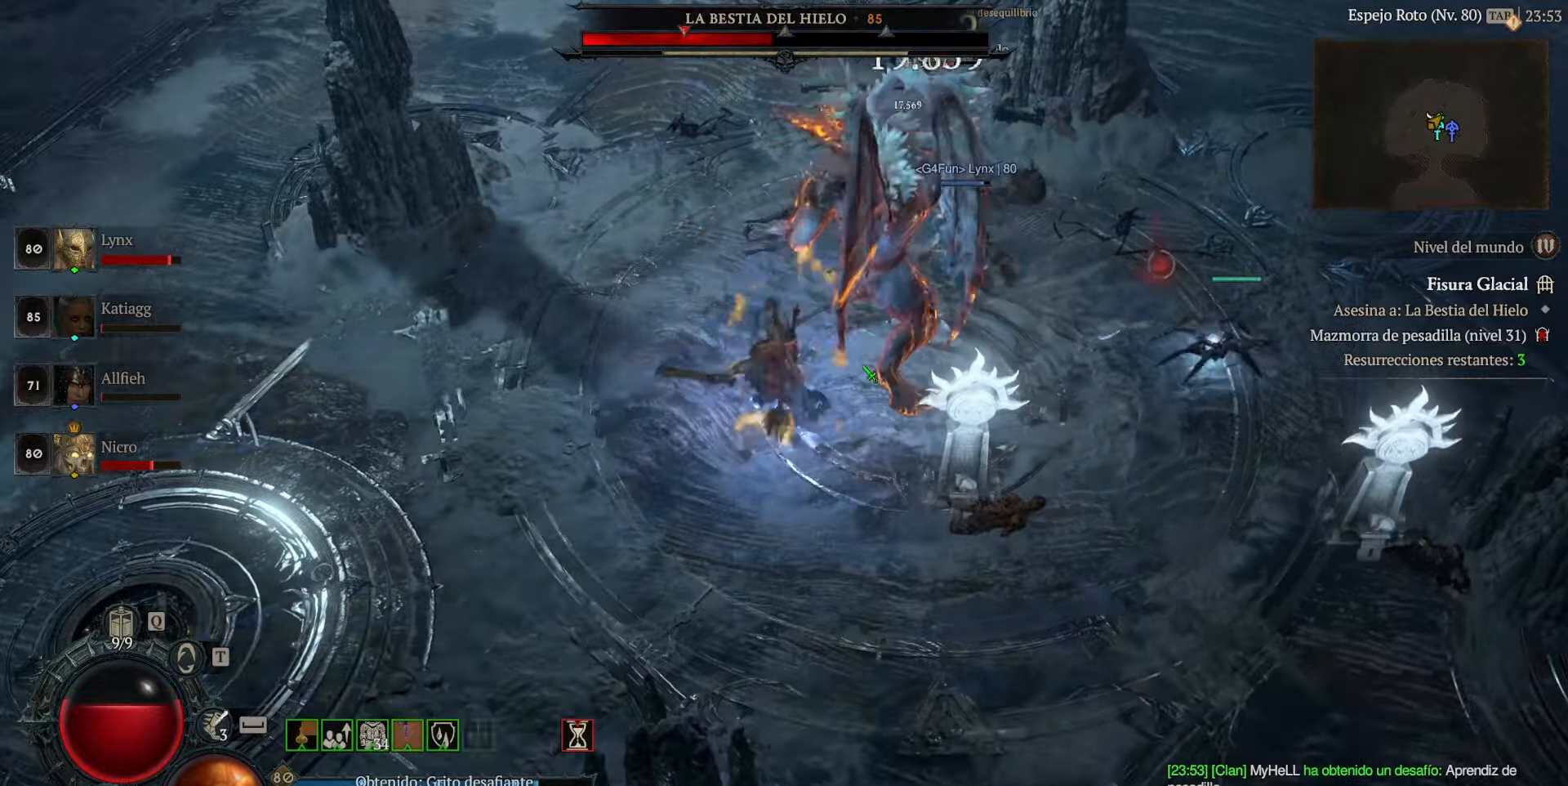
{"keys": [], "mouse": ["left"], "events": [[80, "mouse_left", "up"], [160, "mouse_left", "down"]]}